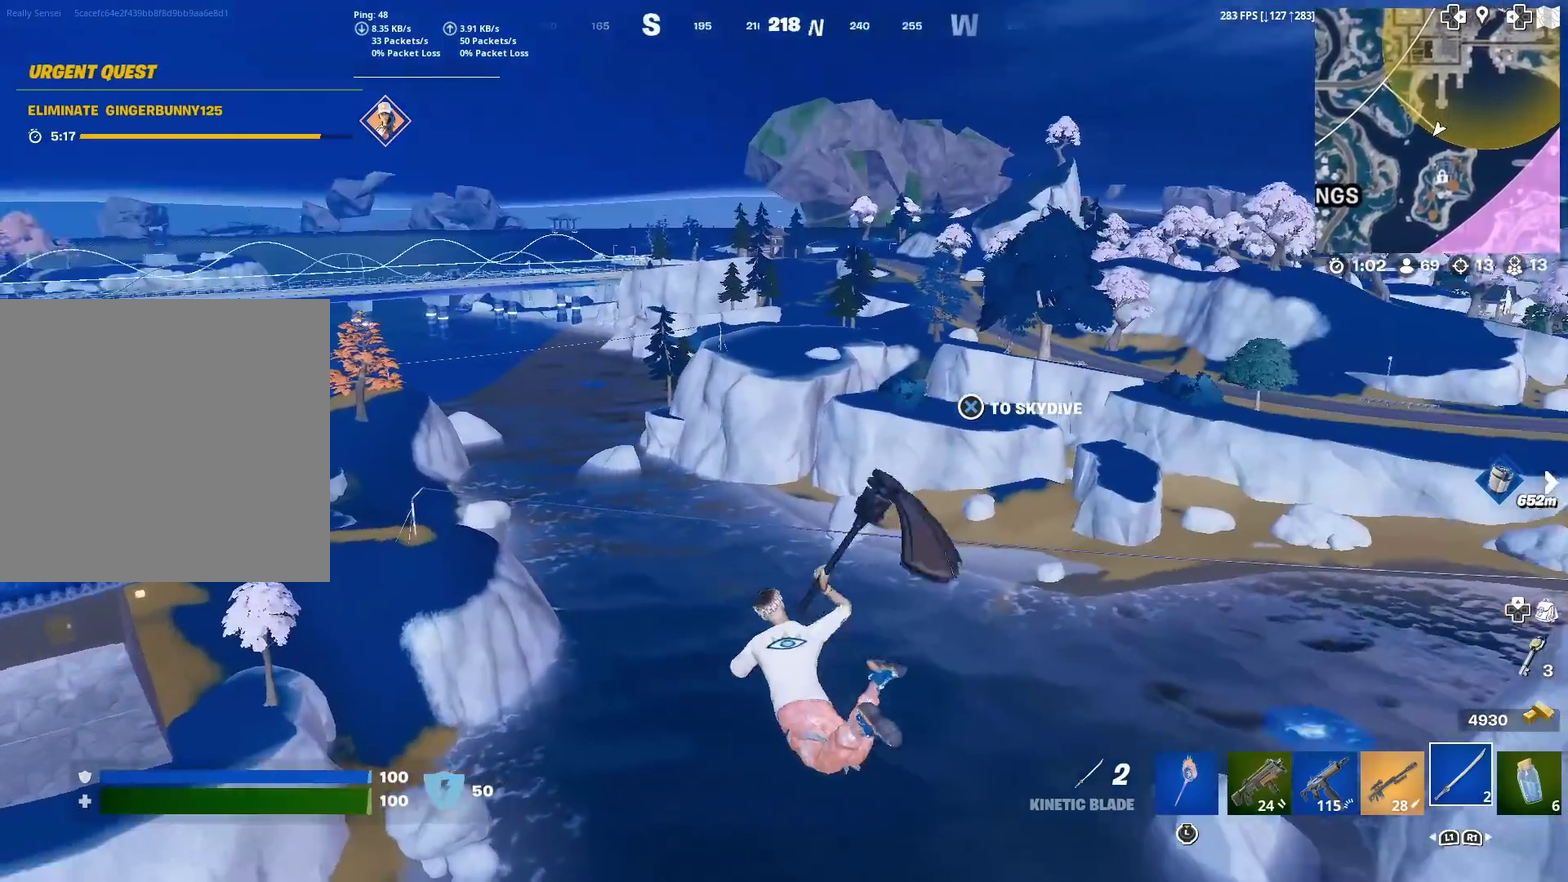
Gameplay with a controller (PlayStation layout); each line is a JSON object with the inputs held at the frame after it (dt_ms = milliseconds from this image to that frame). "events" lists button and stick changes between this image and that frame as [ms after this image, input, new state], when the widget could be followed in between. This document gives stick clicks only as held states, not as events. Not read: L1 L2 R1 TOUCHPAD.
{"dt_ms": 300, "buttons": [], "left_stick": "up-right", "right_stick": "center", "events": []}
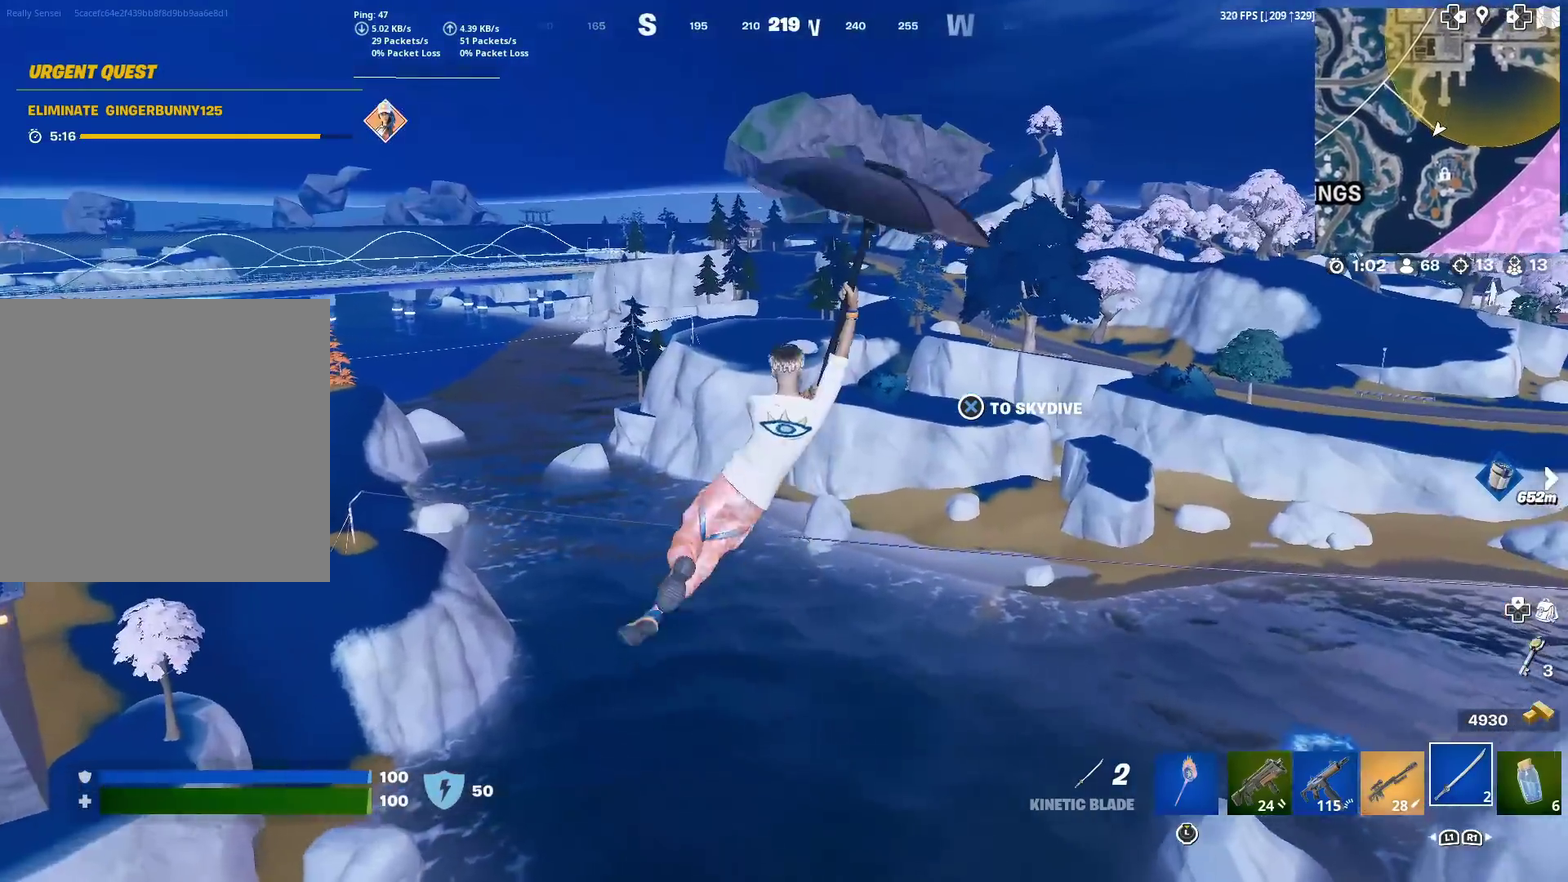
{"dt_ms": 901, "buttons": [], "left_stick": "up-right", "right_stick": "center", "events": [[150, "right_stick", "right"], [284, "right_stick", "center"]]}
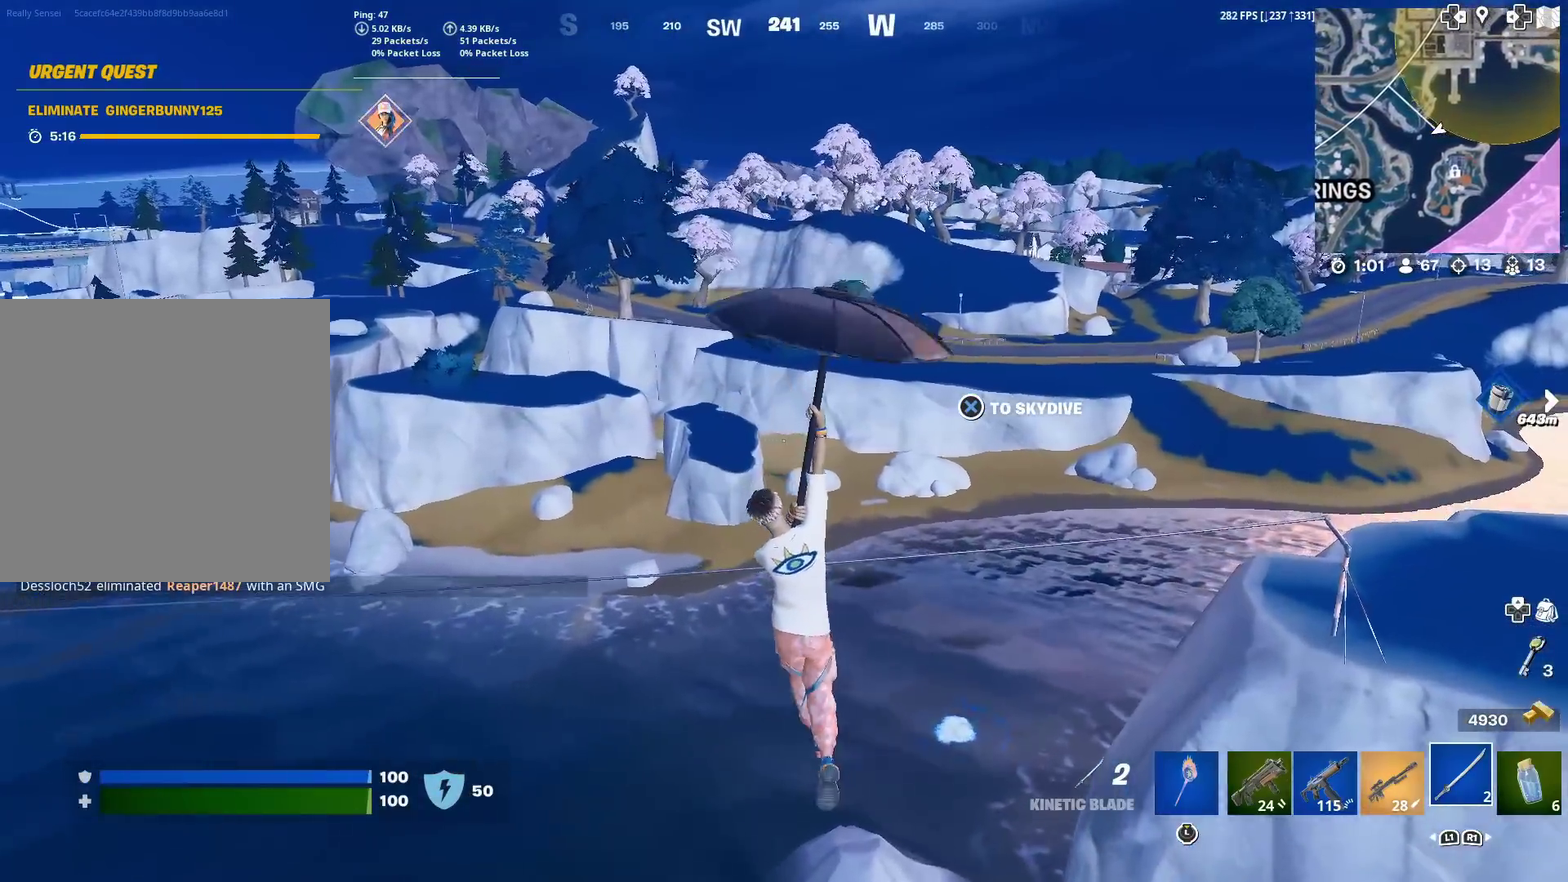
{"dt_ms": 300, "buttons": [], "left_stick": "up", "right_stick": "right", "events": [[184, "right_stick", "right"], [300, "left_stick", "up"]]}
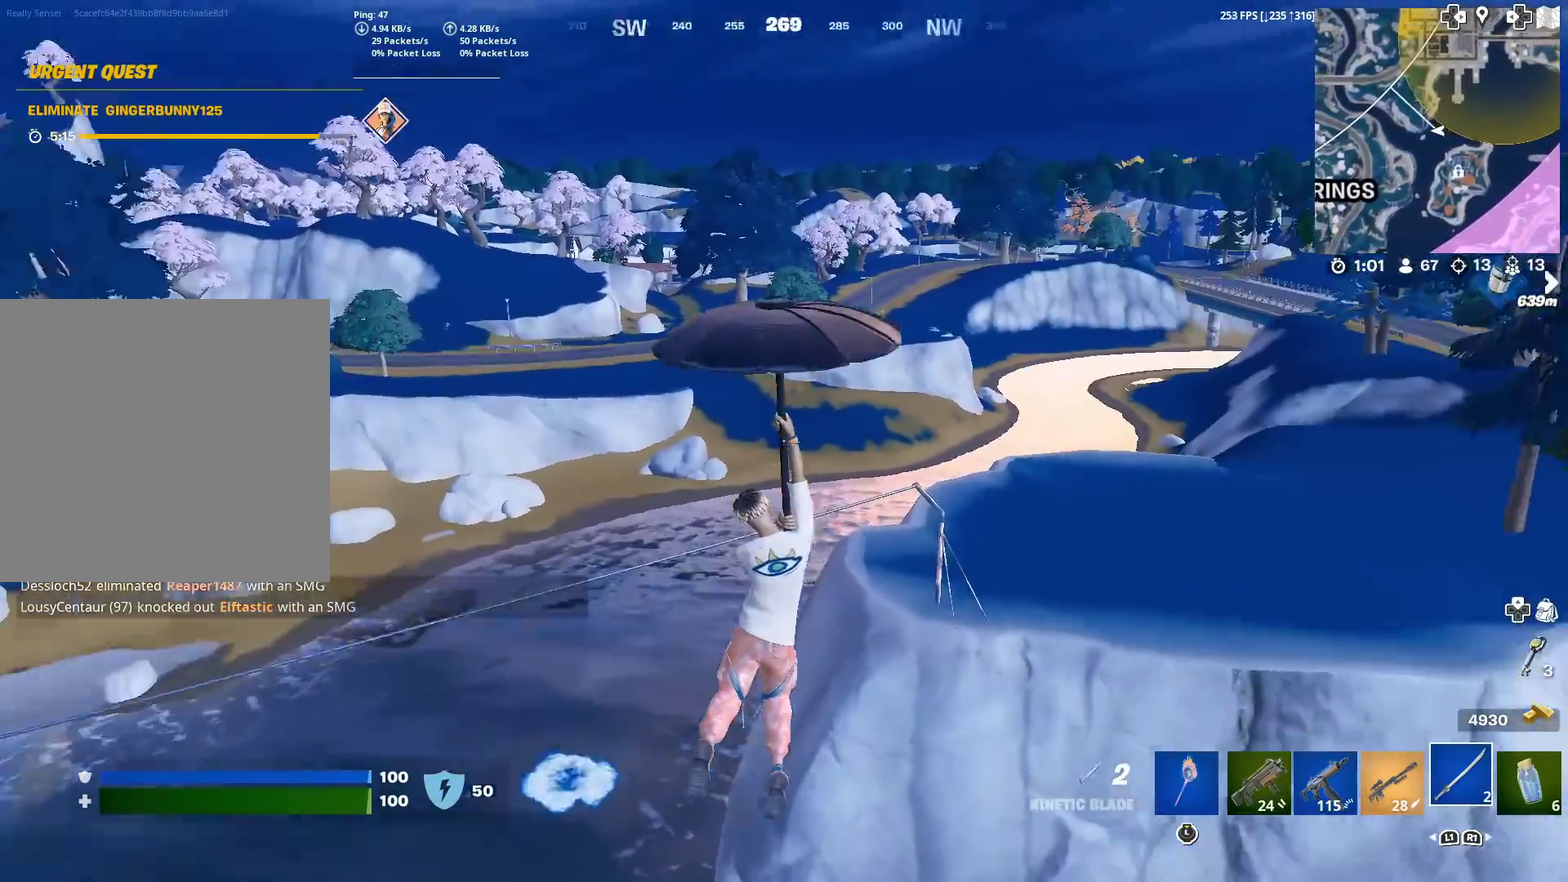
{"dt_ms": 601, "buttons": [], "left_stick": "up", "right_stick": "center", "events": [[217, "right_stick", "center"]]}
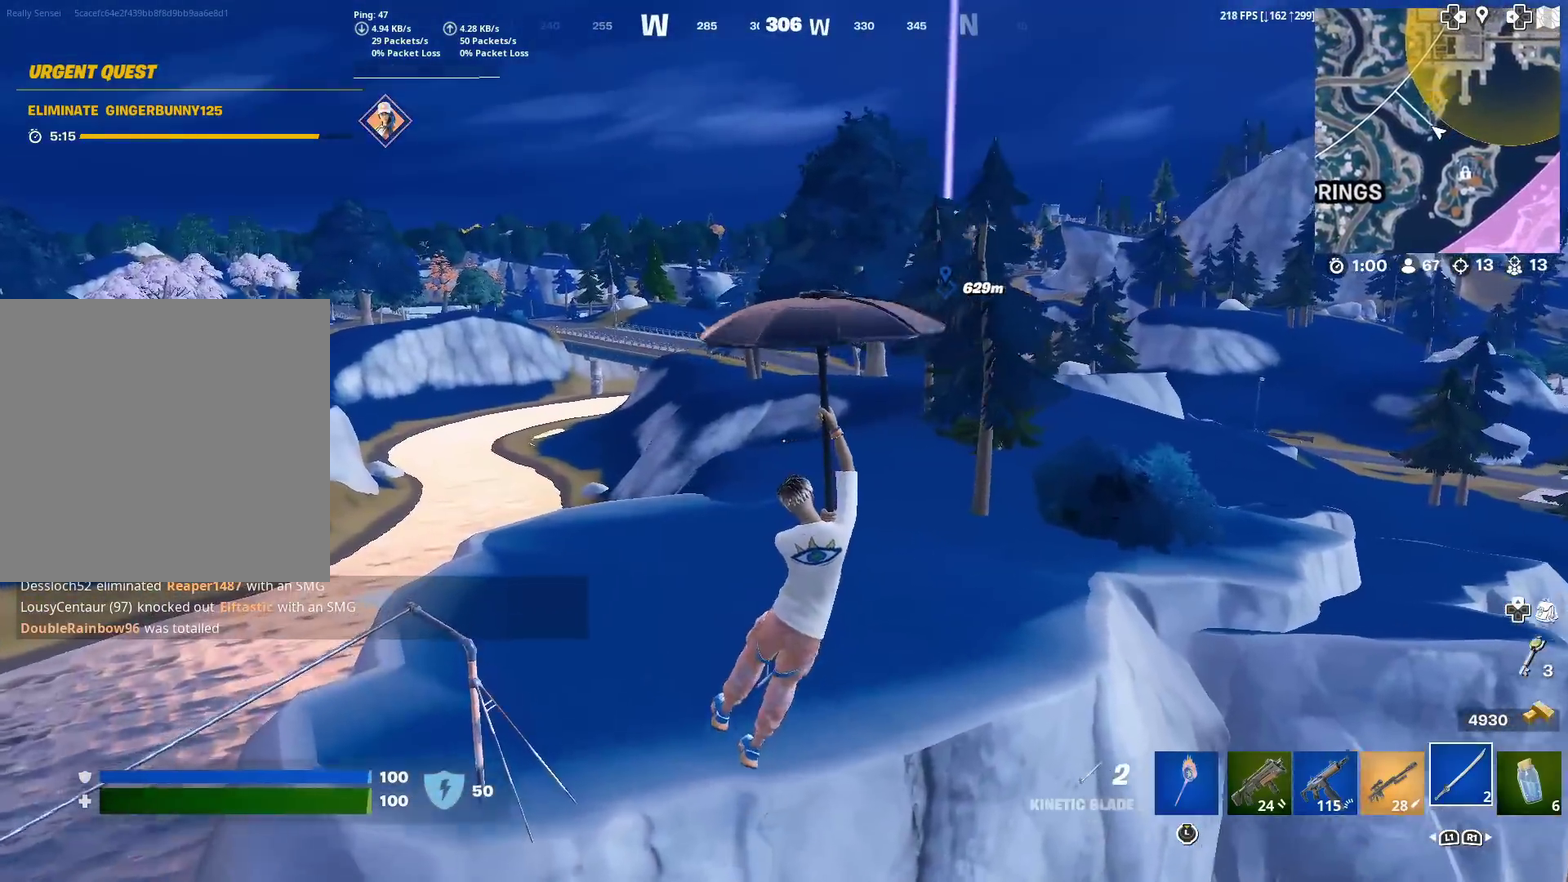
{"dt_ms": 400, "buttons": [], "left_stick": "up", "right_stick": "center", "events": [[200, "right_stick", "right"], [334, "right_stick", "center"]]}
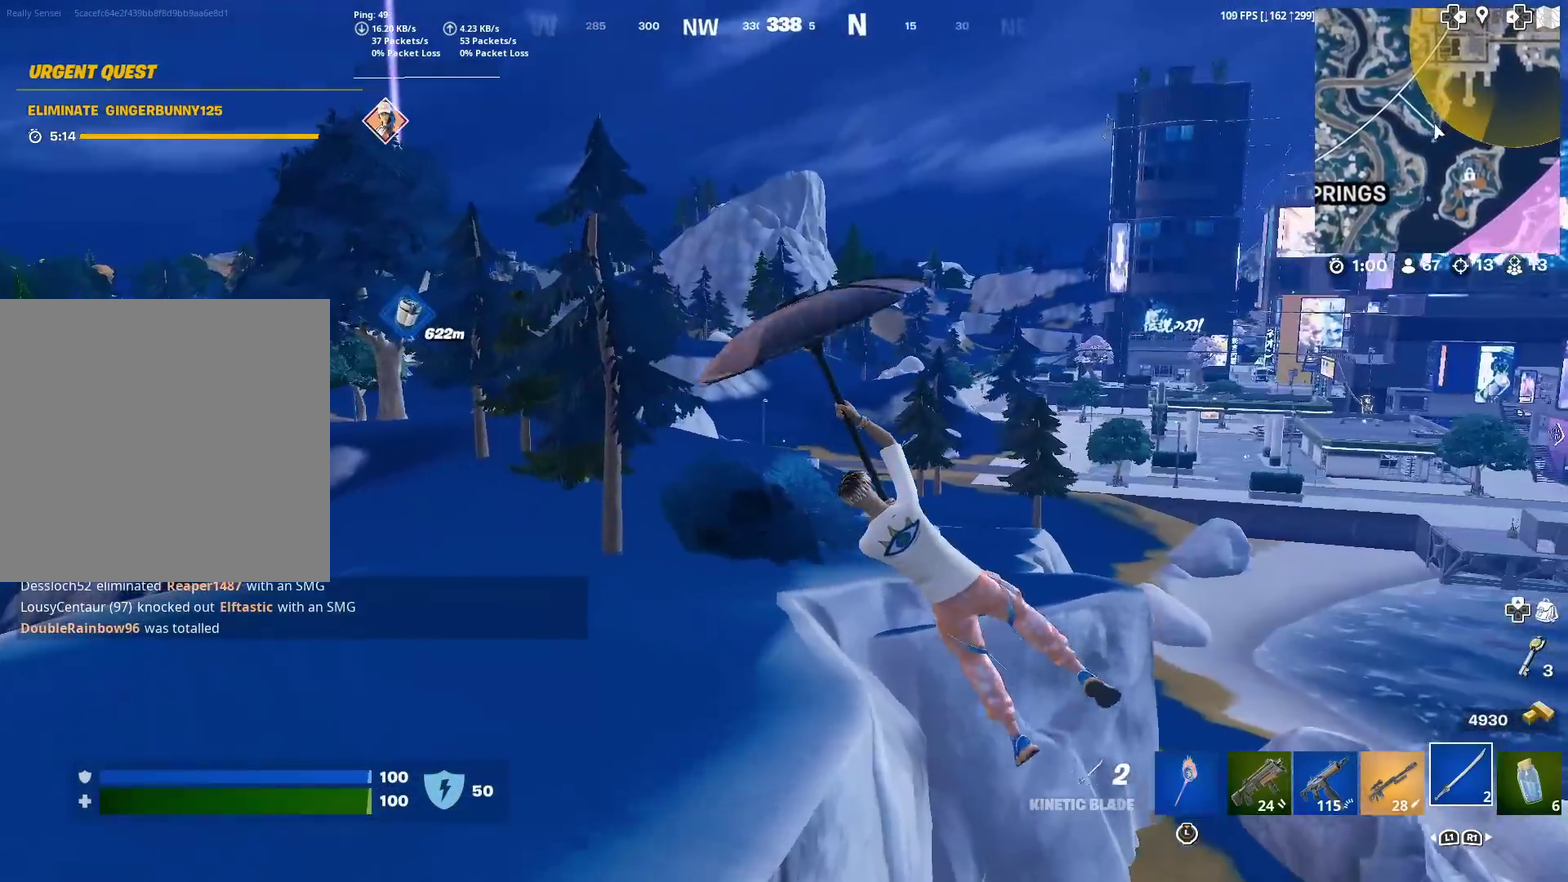
{"dt_ms": 501, "buttons": [], "left_stick": "up", "right_stick": "center", "events": []}
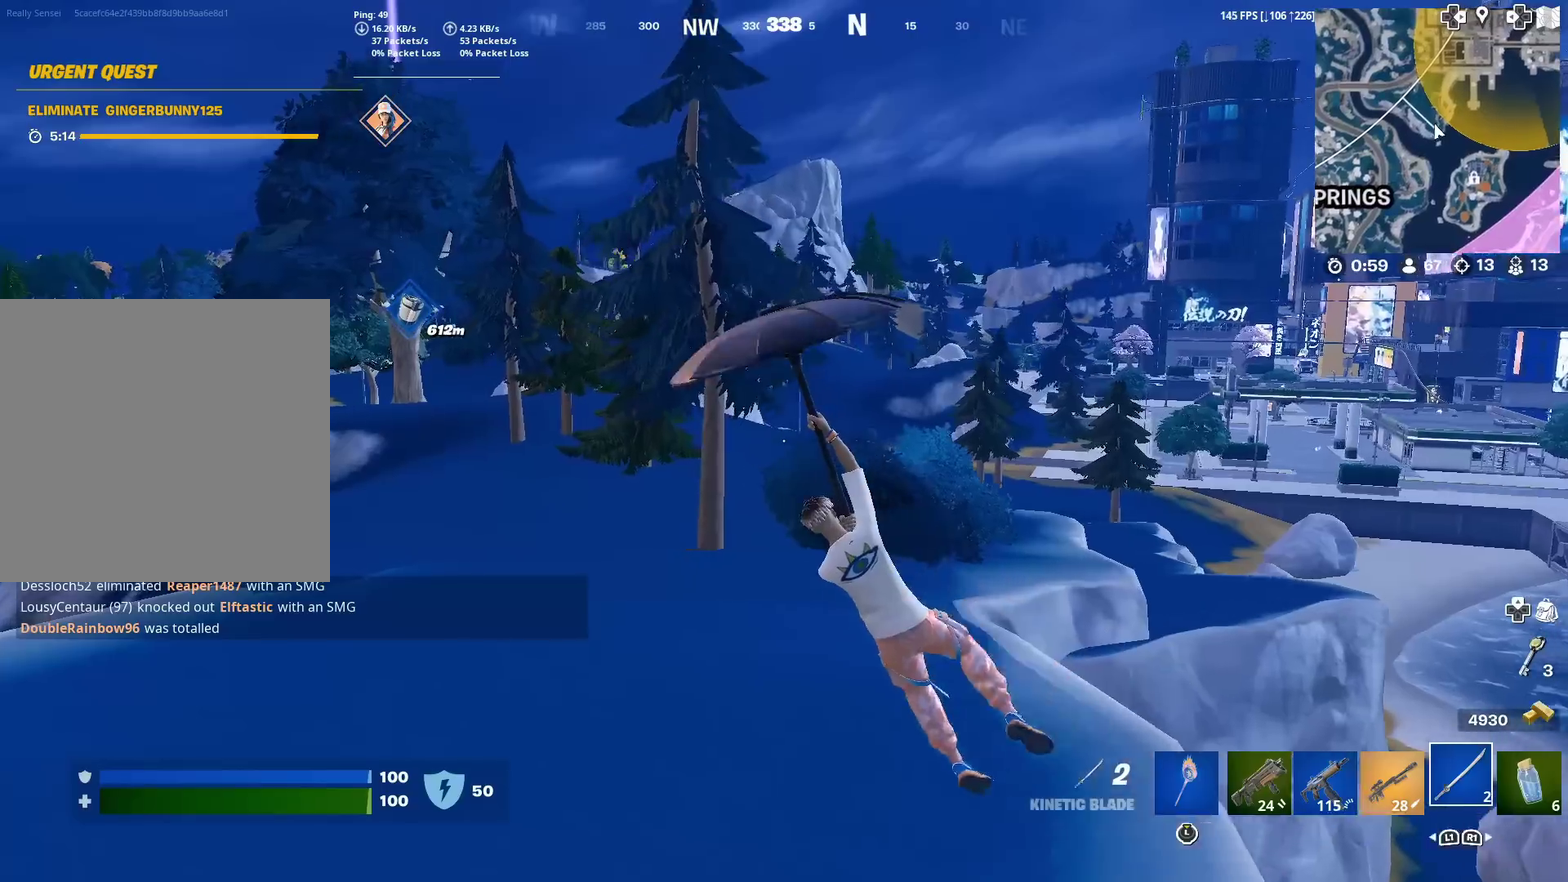
{"dt_ms": 500, "buttons": [], "left_stick": "up", "right_stick": "center", "events": []}
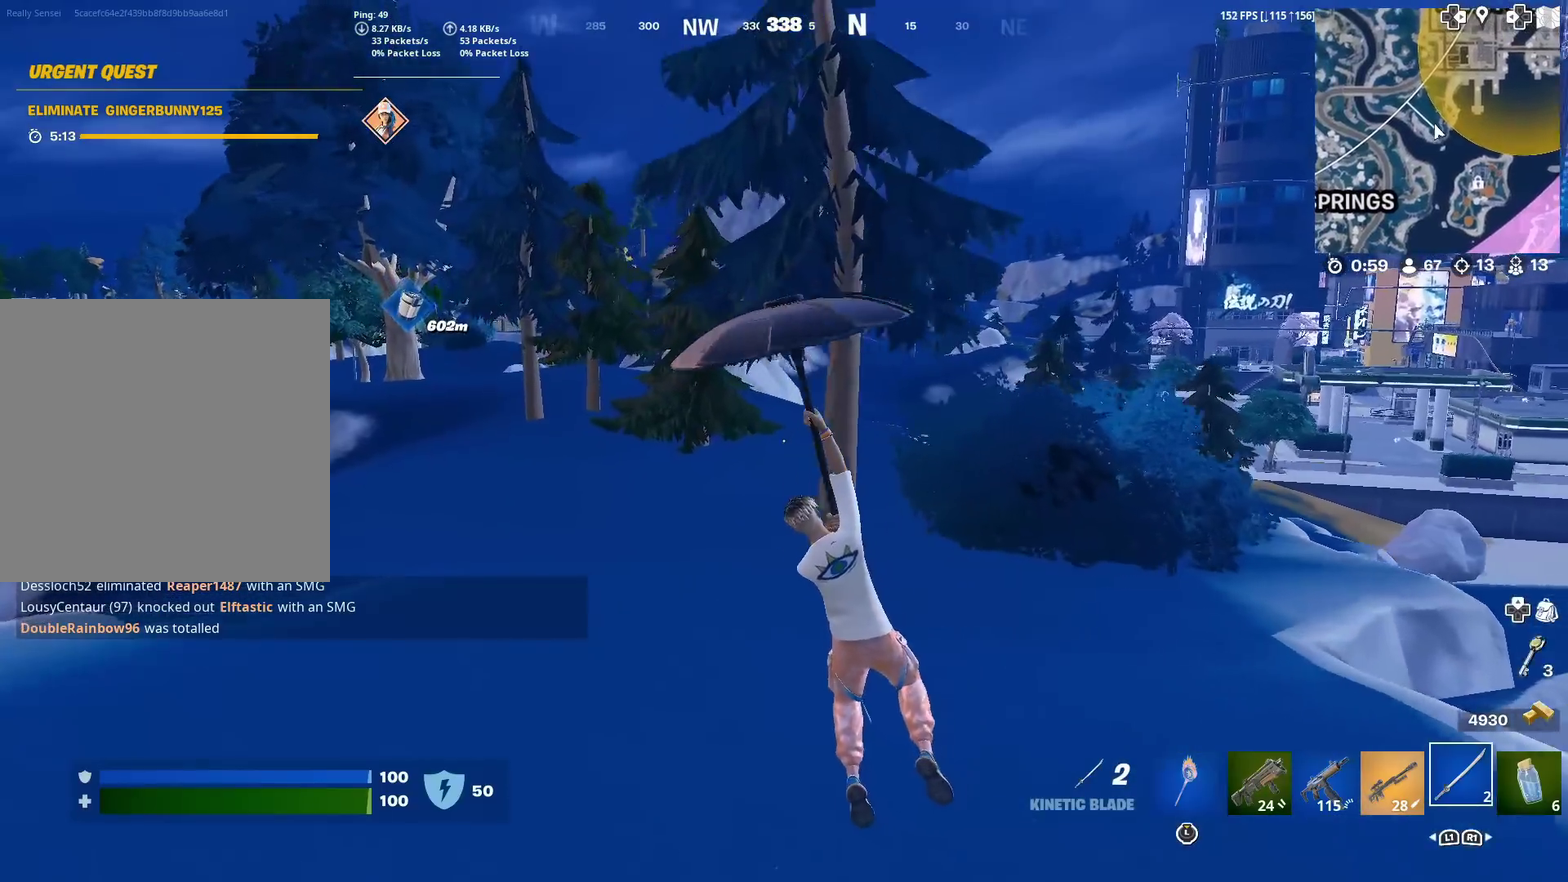
{"dt_ms": 501, "buttons": [], "left_stick": "up", "right_stick": "center", "events": []}
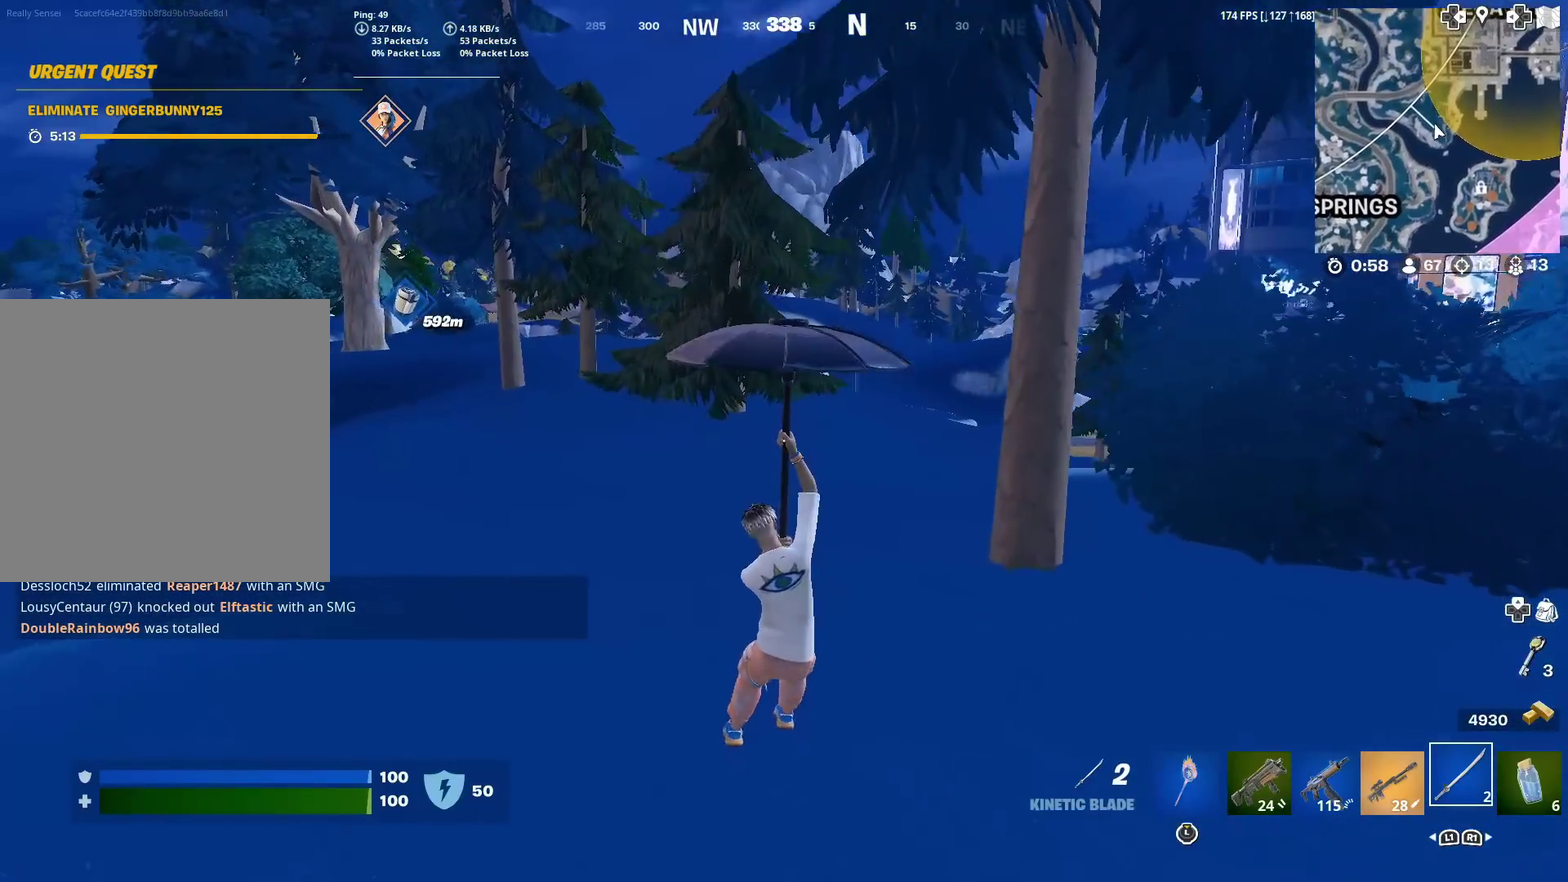
{"dt_ms": 500, "buttons": [], "left_stick": "up", "right_stick": "center"}
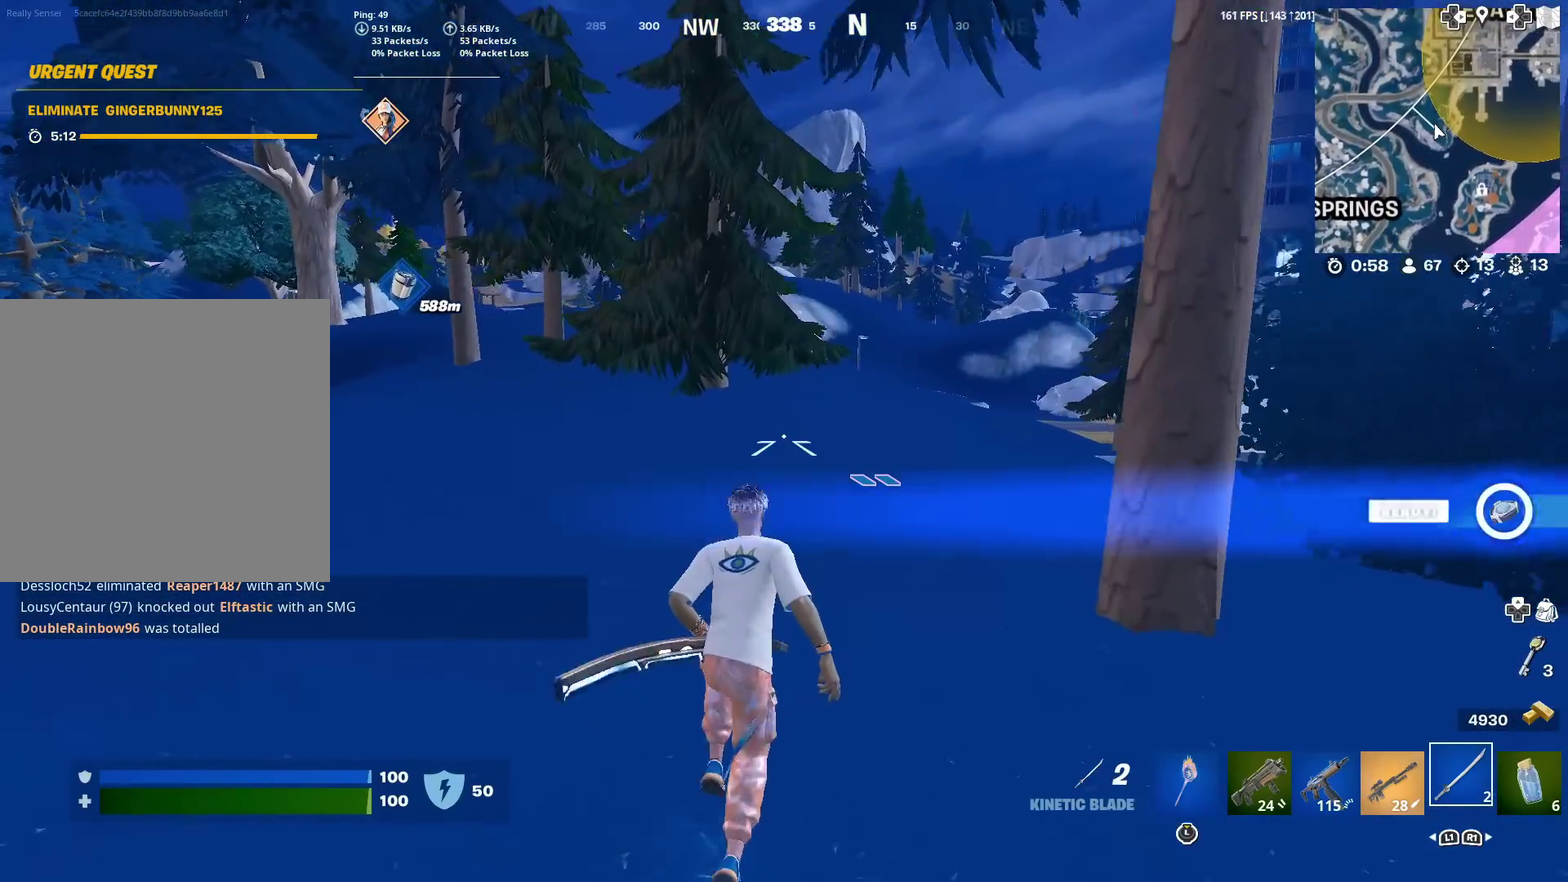
{"dt_ms": 401, "buttons": [], "left_stick": "up", "right_stick": "center", "events": []}
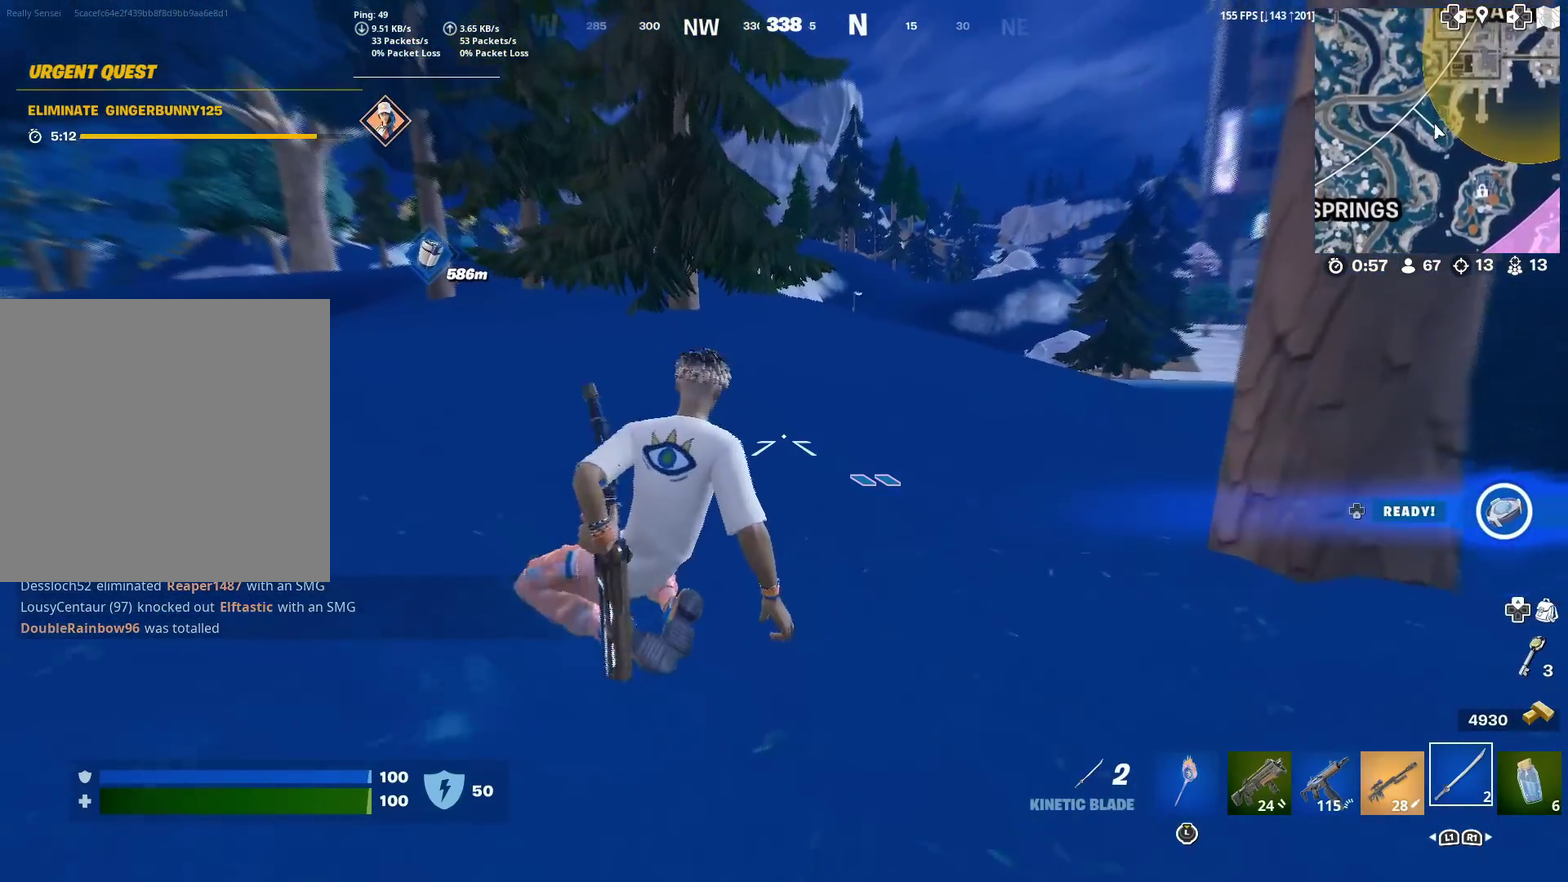
{"dt_ms": 600, "buttons": [], "left_stick": "up-right", "right_stick": "center", "events": [[467, "left_stick", "up-right"]]}
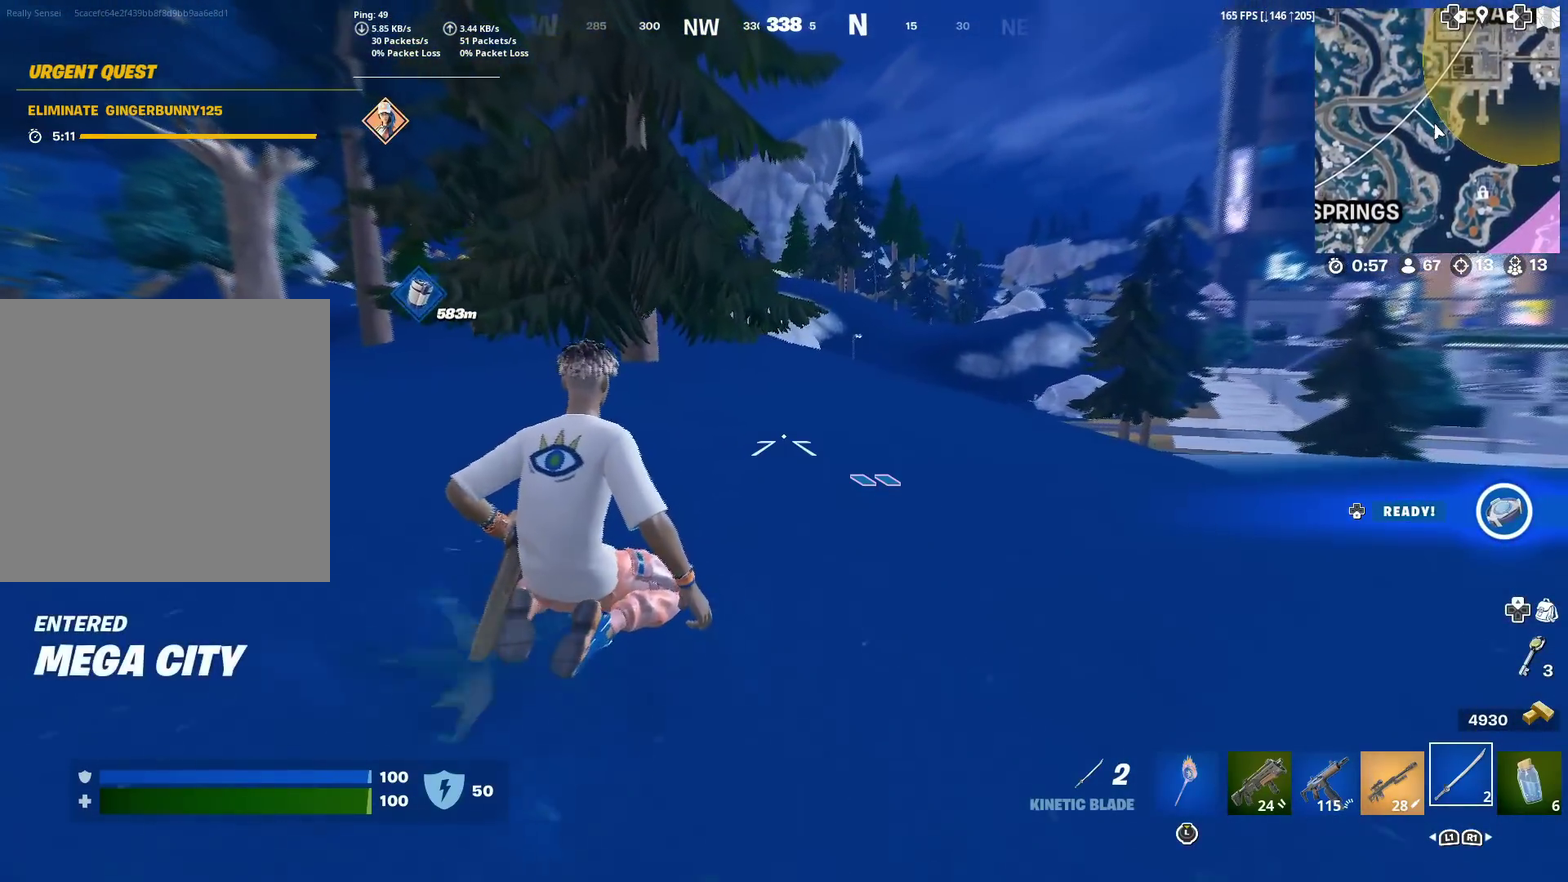
{"dt_ms": 301, "buttons": [], "left_stick": "up-right", "right_stick": "center", "events": []}
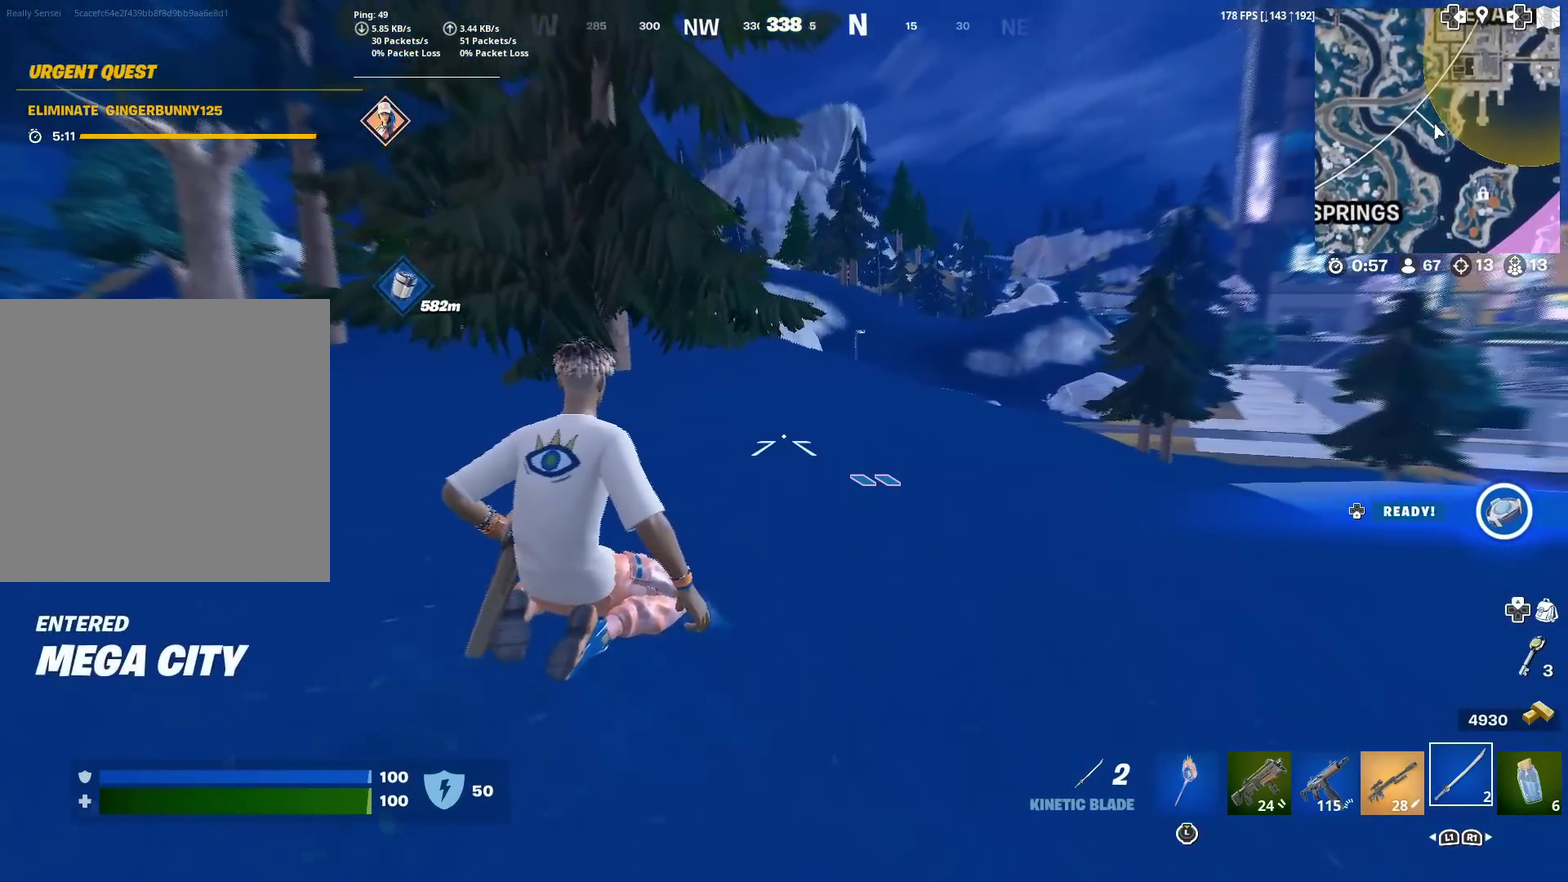
{"dt_ms": 901, "buttons": [], "left_stick": "up-right", "right_stick": "center", "events": []}
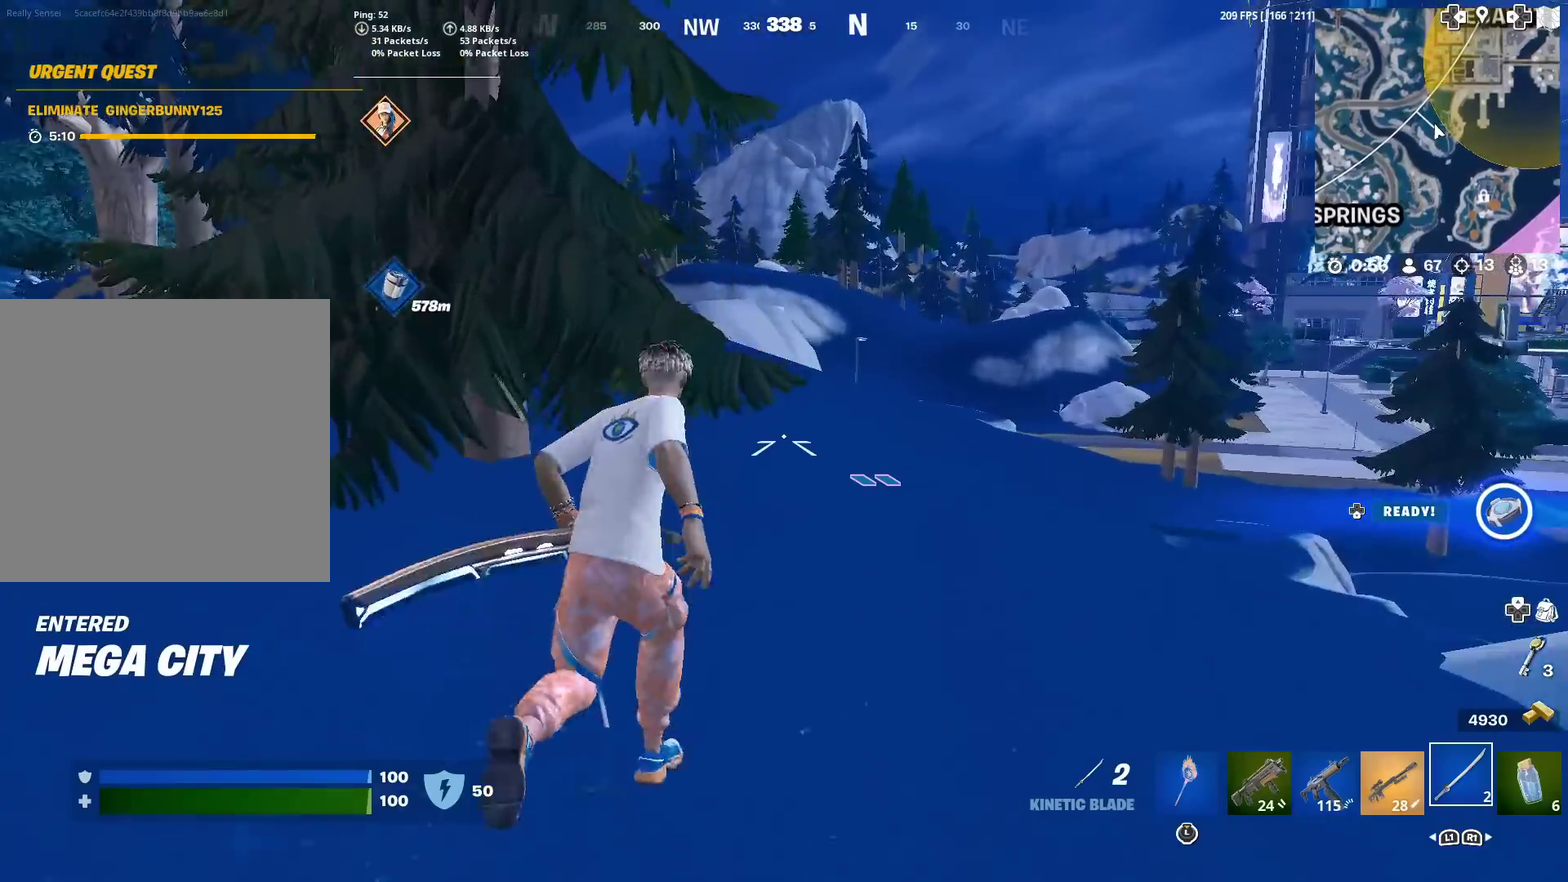
{"dt_ms": 300, "buttons": [], "left_stick": "up-right", "right_stick": "center", "events": []}
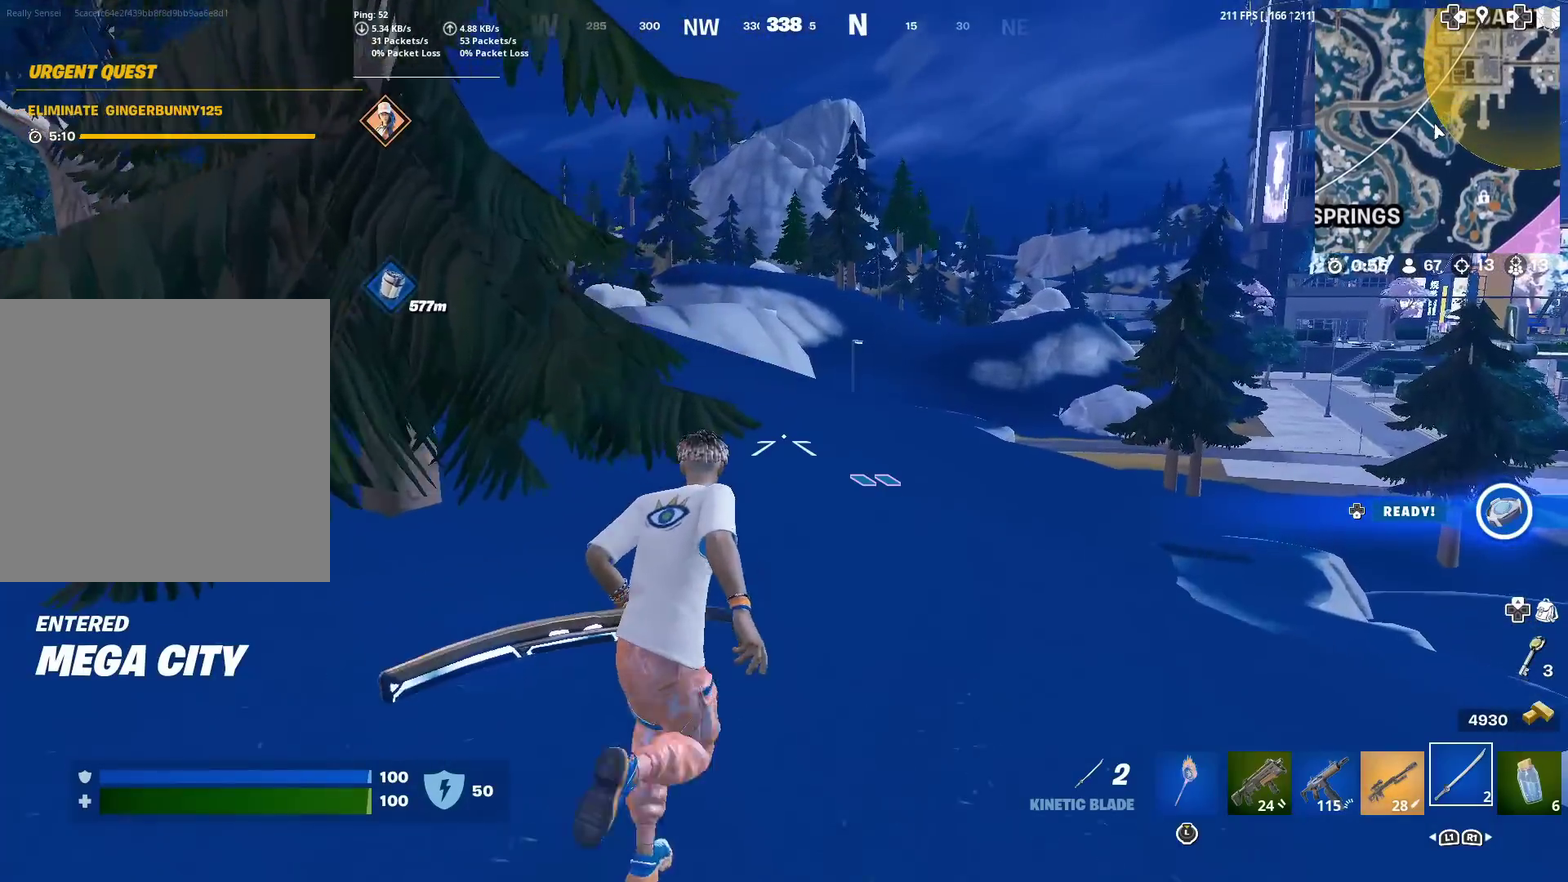
{"dt_ms": 701, "buttons": [], "left_stick": "up", "right_stick": "center", "events": [[100, "right_stick", "right"], [200, "left_stick", "up"], [300, "left_stick", "up-left"], [300, "right_stick", "center"], [584, "left_stick", "up"]]}
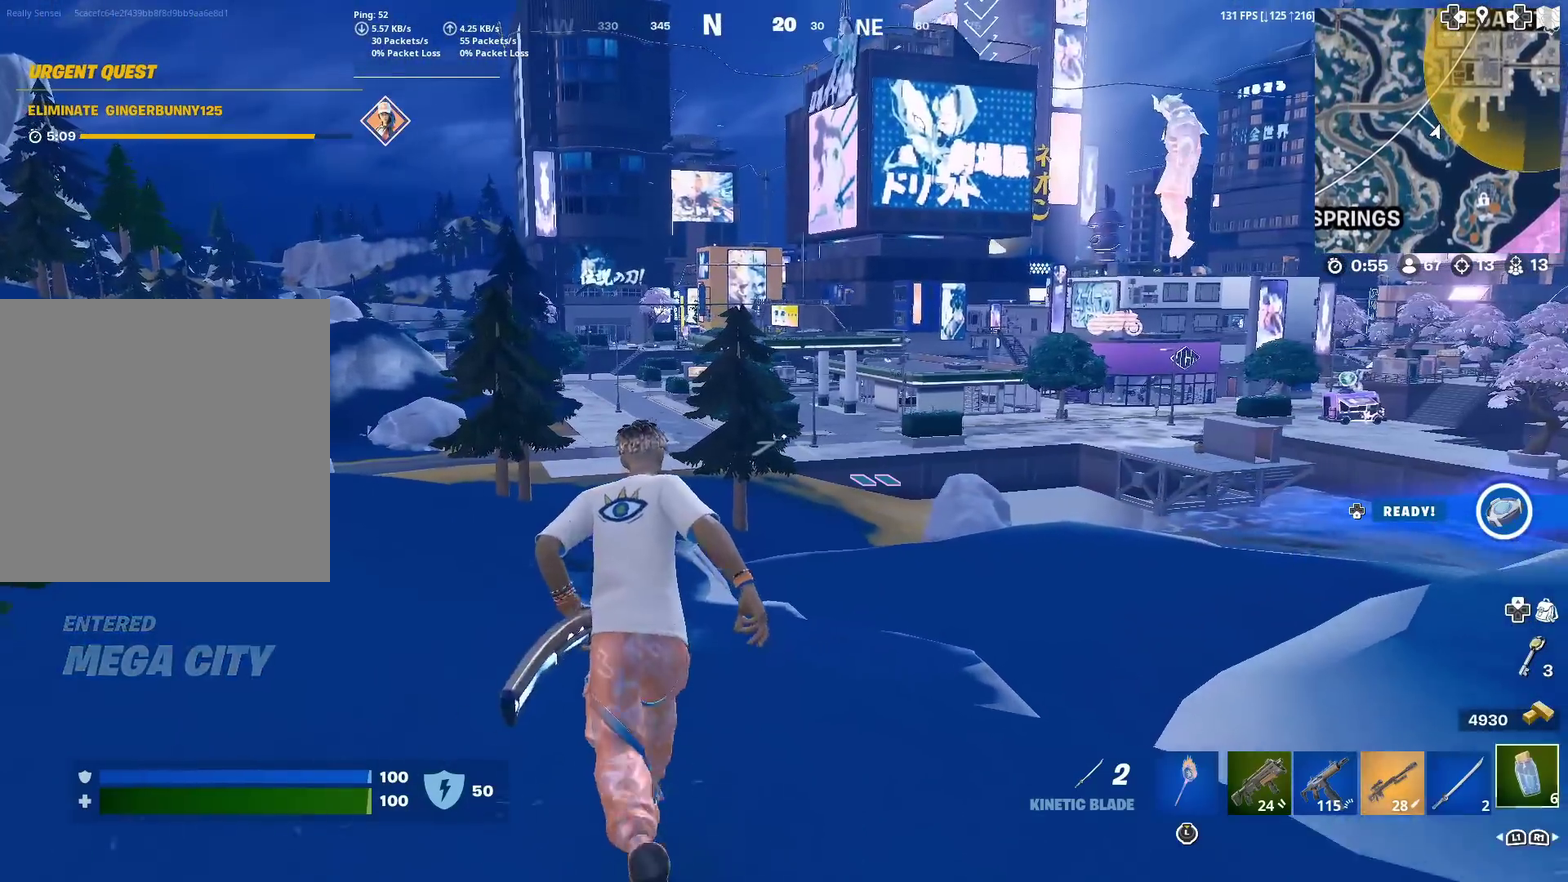
{"dt_ms": 300, "buttons": [], "left_stick": "up-left", "right_stick": "center", "events": [[66, "left_stick", "up-left"]]}
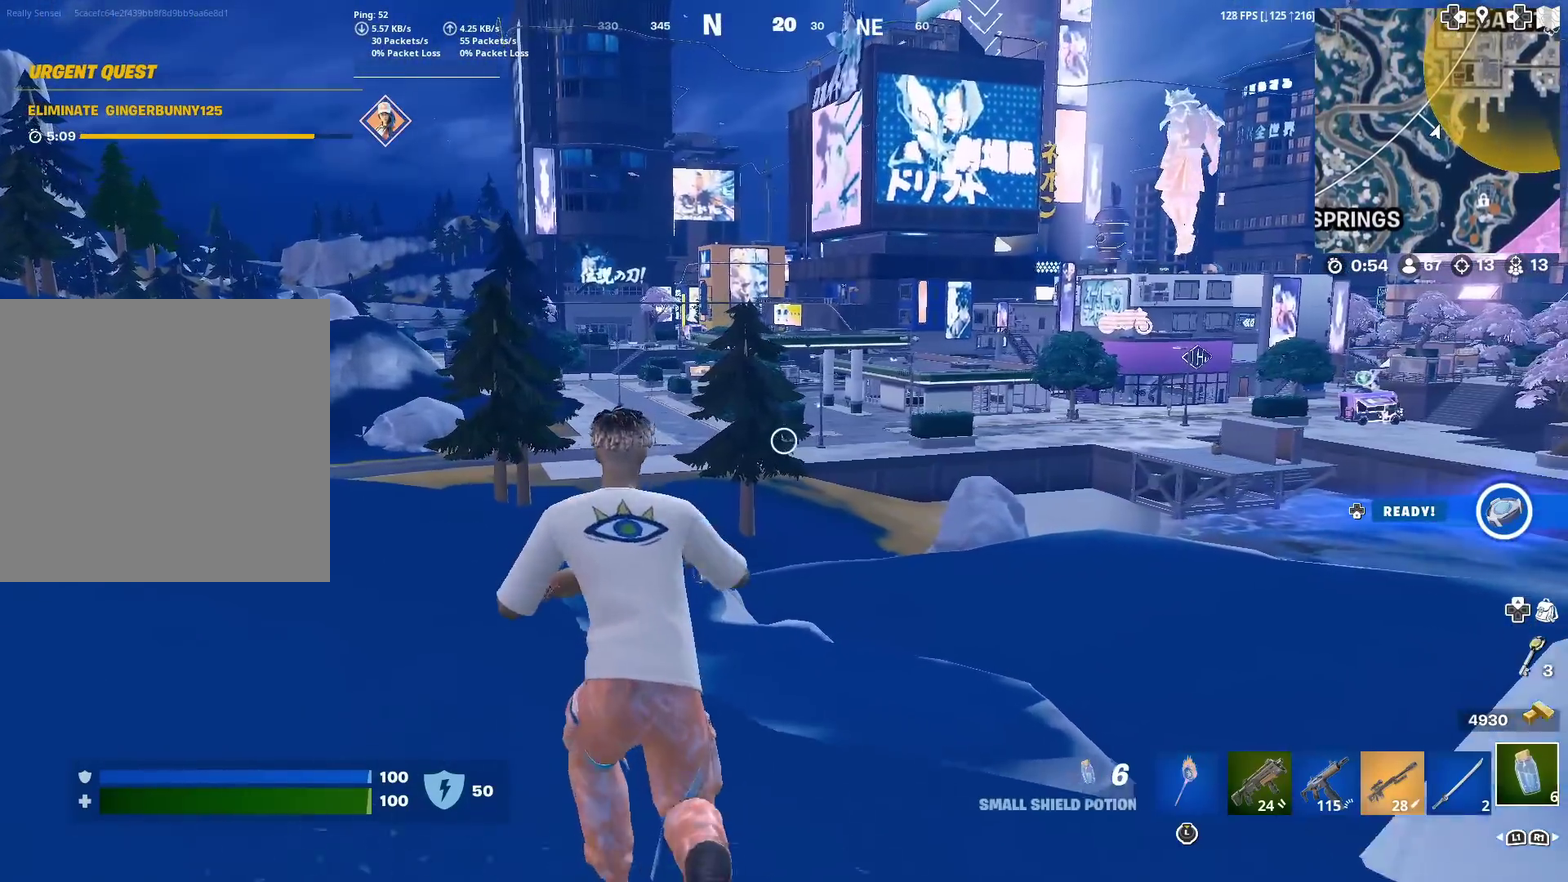
{"dt_ms": 500, "buttons": [], "left_stick": "up-left", "right_stick": "center", "events": []}
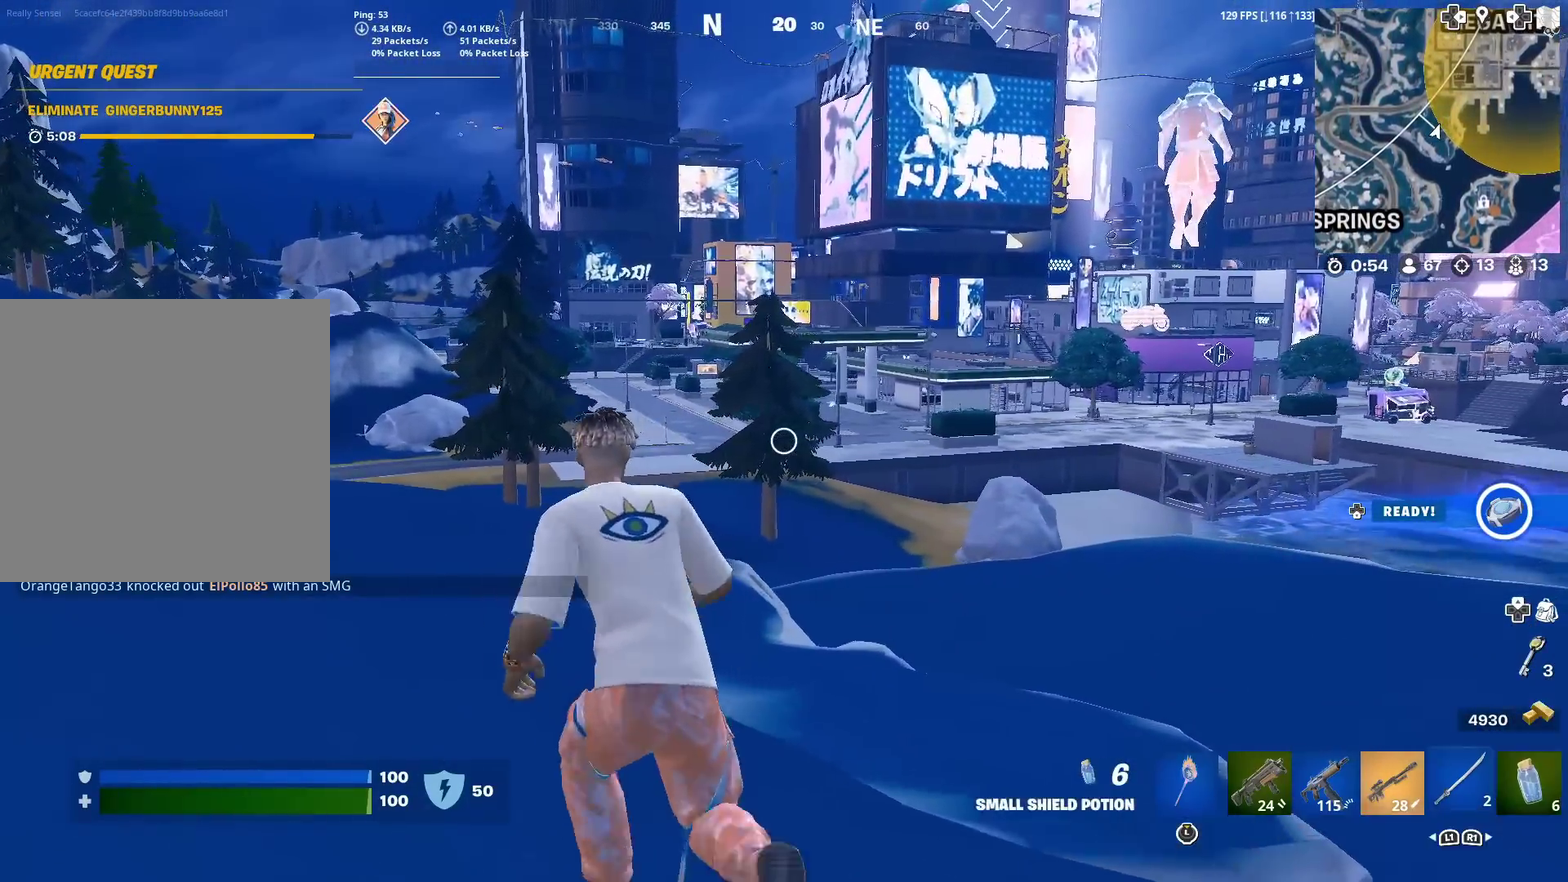
{"dt_ms": 601, "buttons": [], "left_stick": "up-left", "right_stick": "center", "events": []}
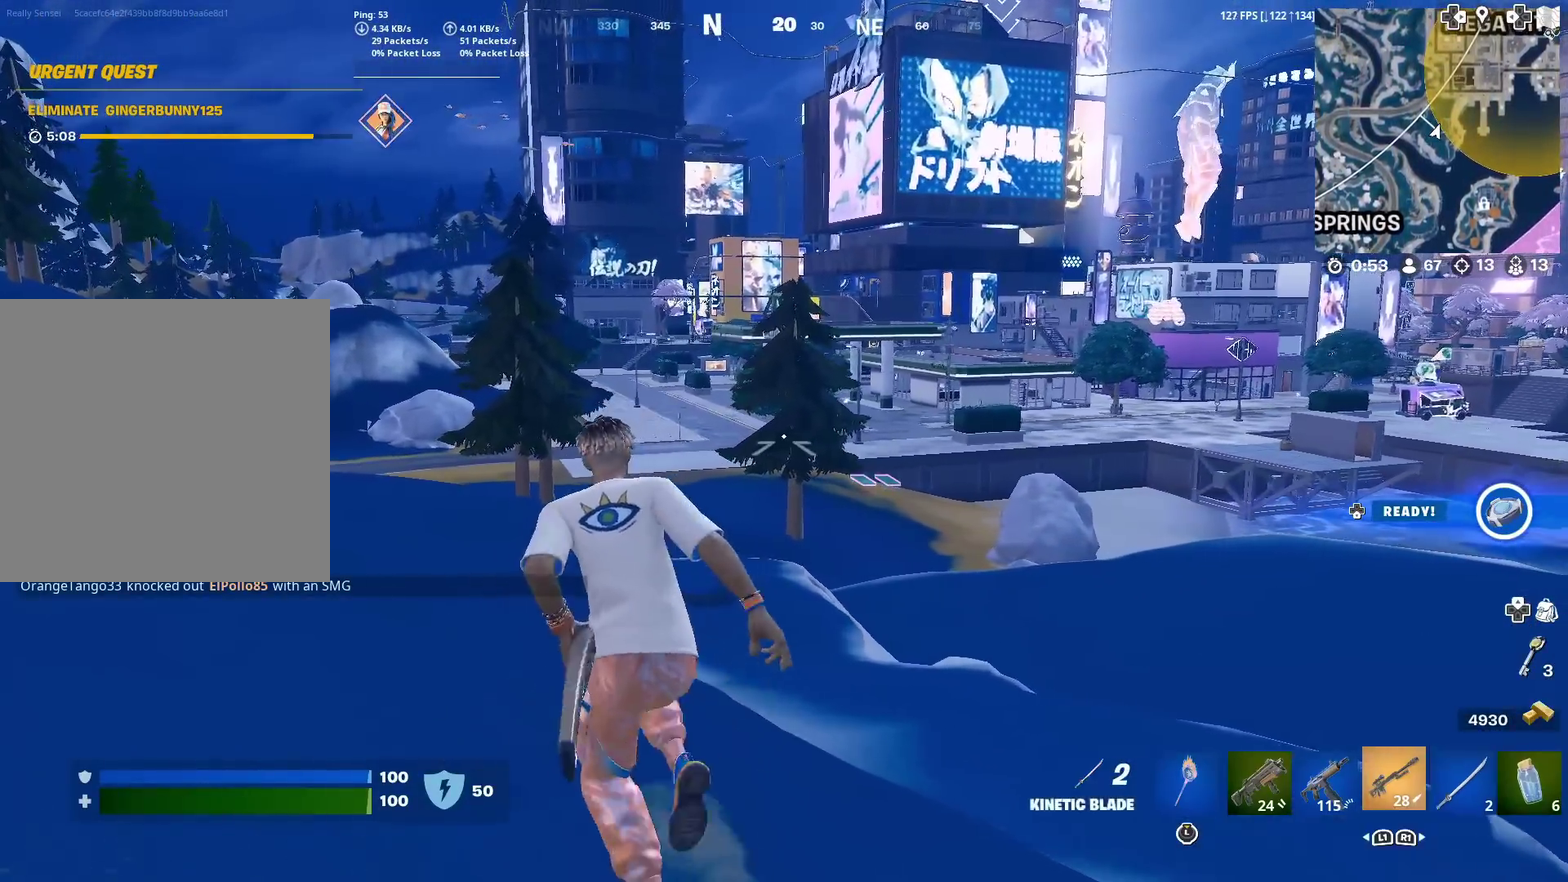
{"dt_ms": 400, "buttons": [], "left_stick": "up-left", "right_stick": "center", "events": []}
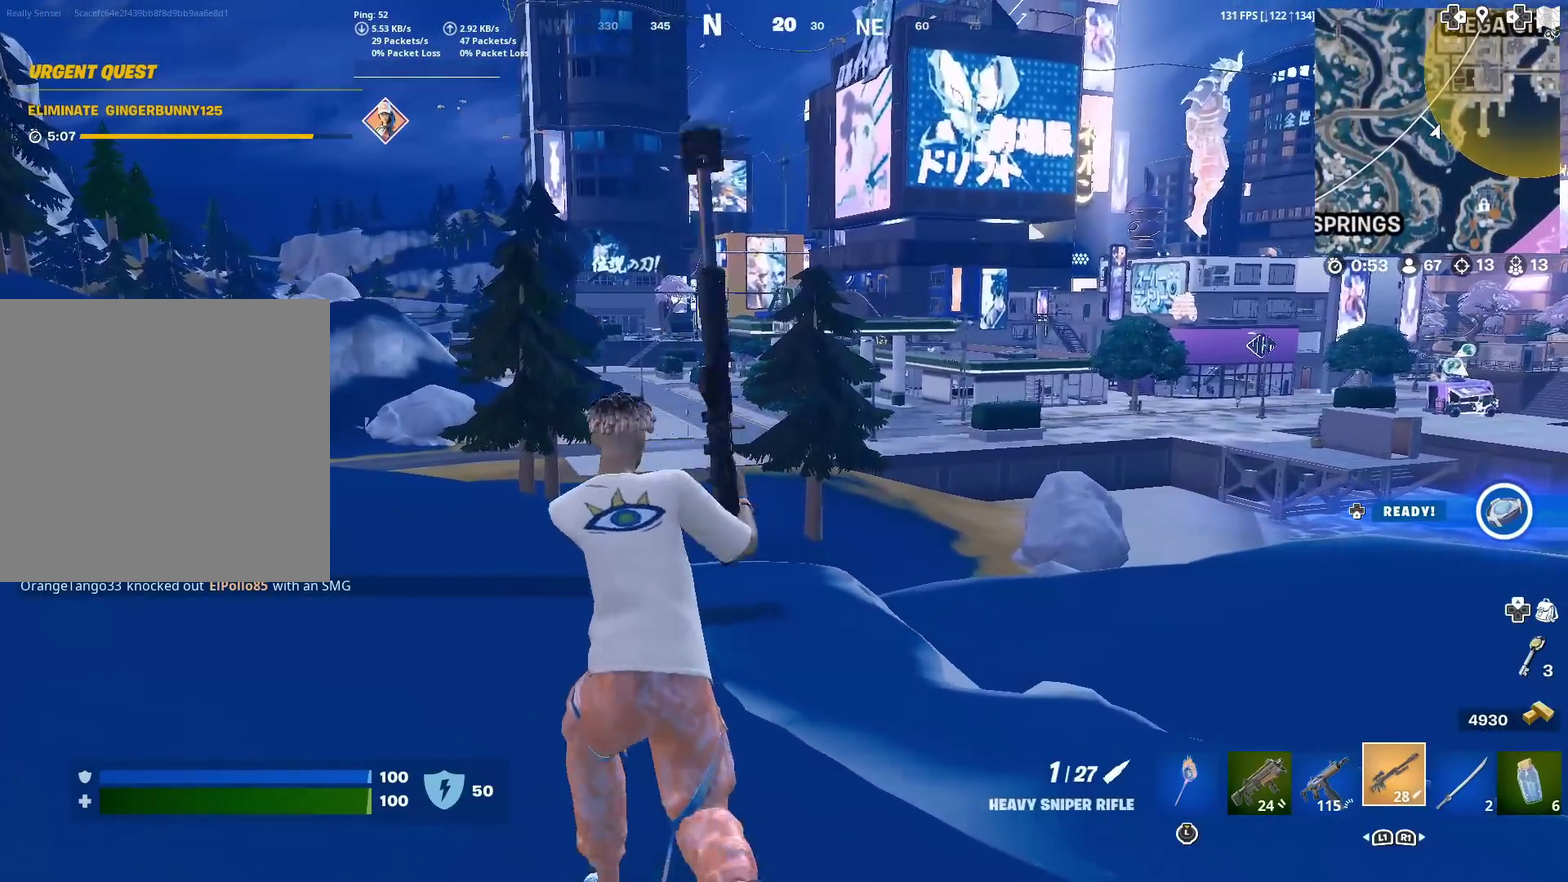
{"dt_ms": 501, "buttons": ["SQUARE"], "left_stick": "up-left", "right_stick": "center", "events": [[384, "SQUARE", "down"]]}
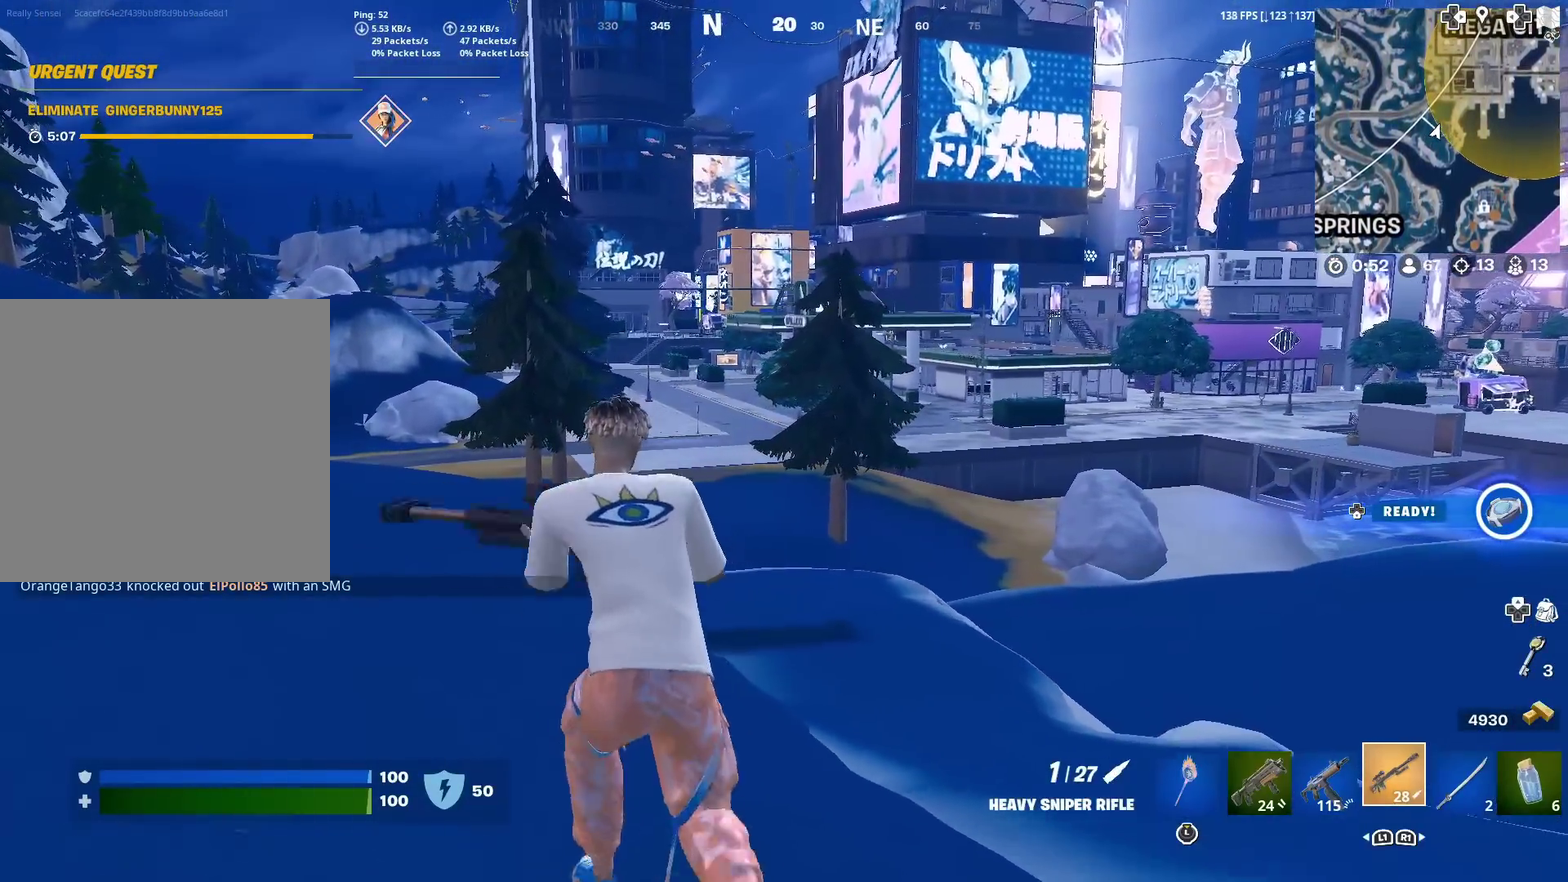
{"dt_ms": 500, "buttons": ["SQUARE"], "left_stick": "up-left", "right_stick": "center", "events": [[83, "SQUARE", "up"], [233, "SQUARE", "down"], [367, "SQUARE", "up"], [467, "SQUARE", "down"]]}
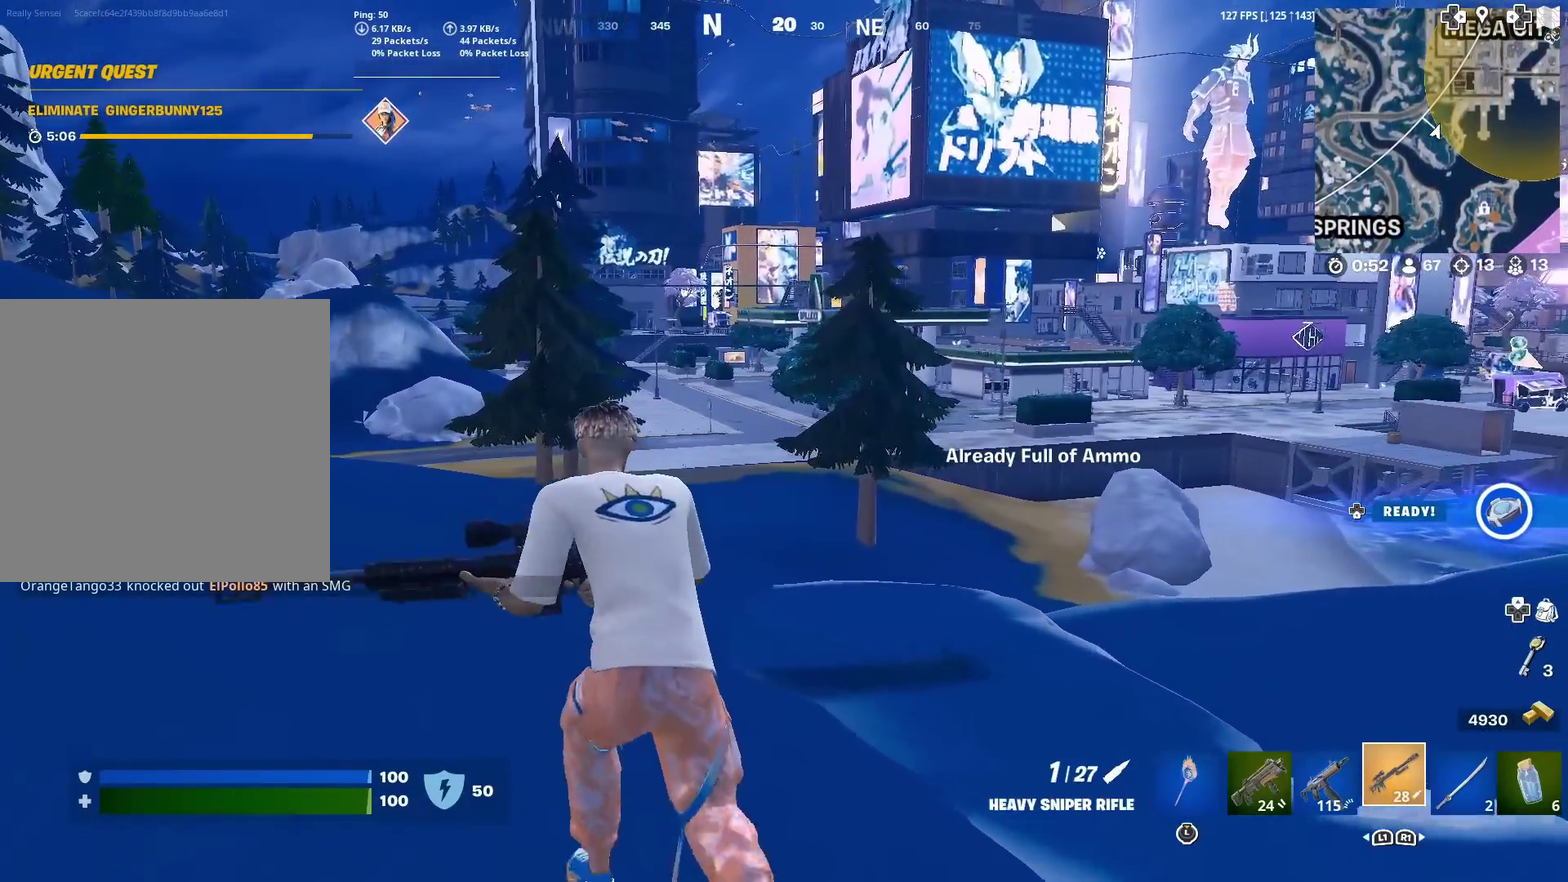
{"dt_ms": 501, "buttons": [], "left_stick": "up-left", "right_stick": "center", "events": [[84, "SQUARE", "up"], [367, "right_stick", "right"], [501, "right_stick", "center"]]}
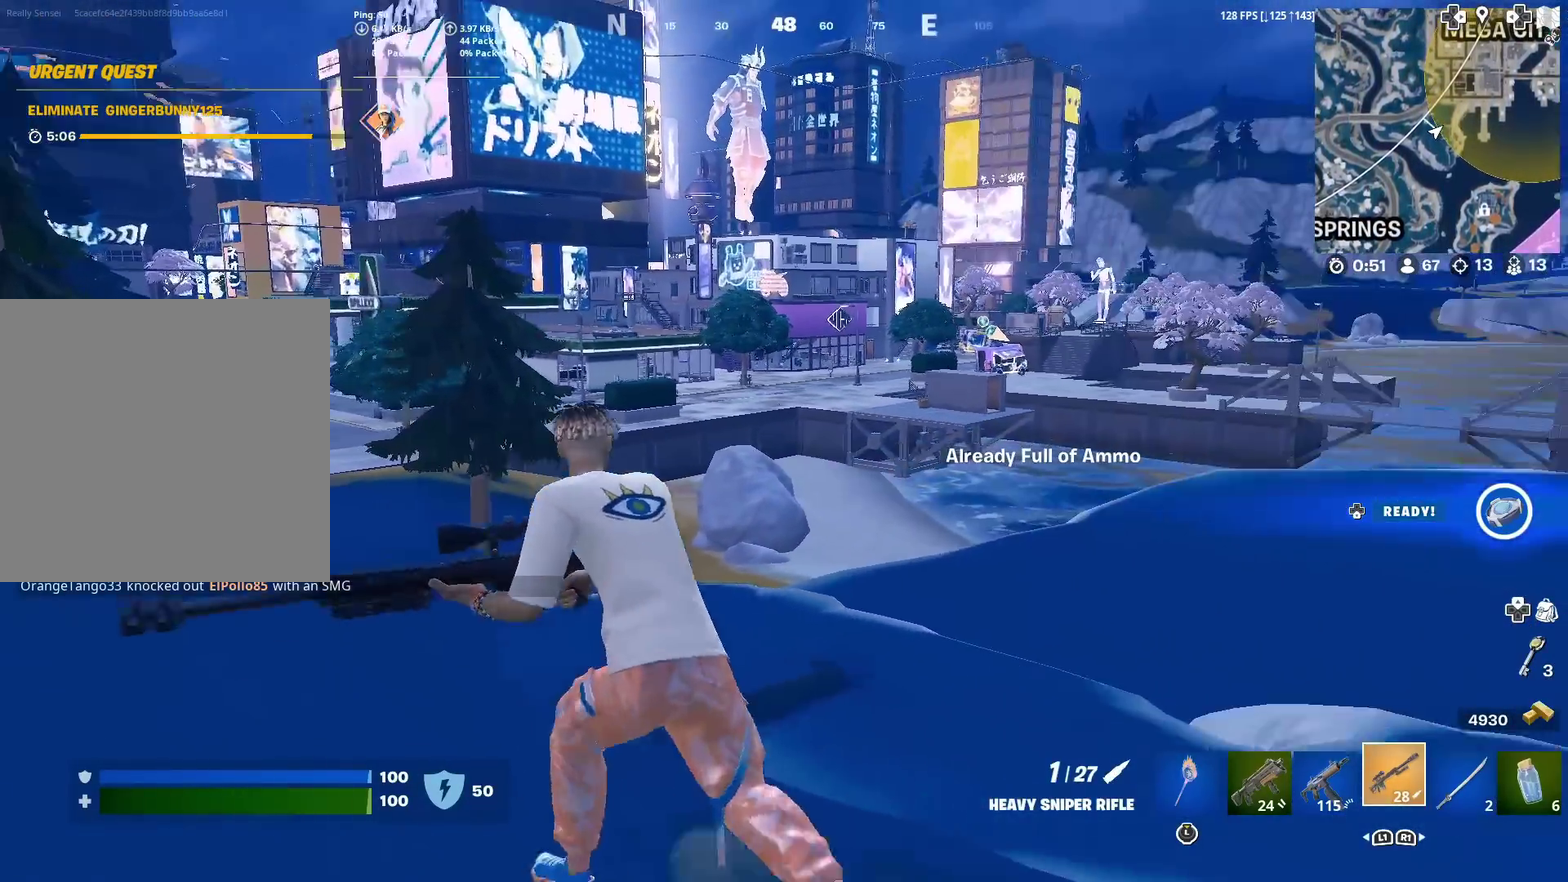
{"dt_ms": 500, "buttons": [], "left_stick": "up-left", "right_stick": "center", "events": []}
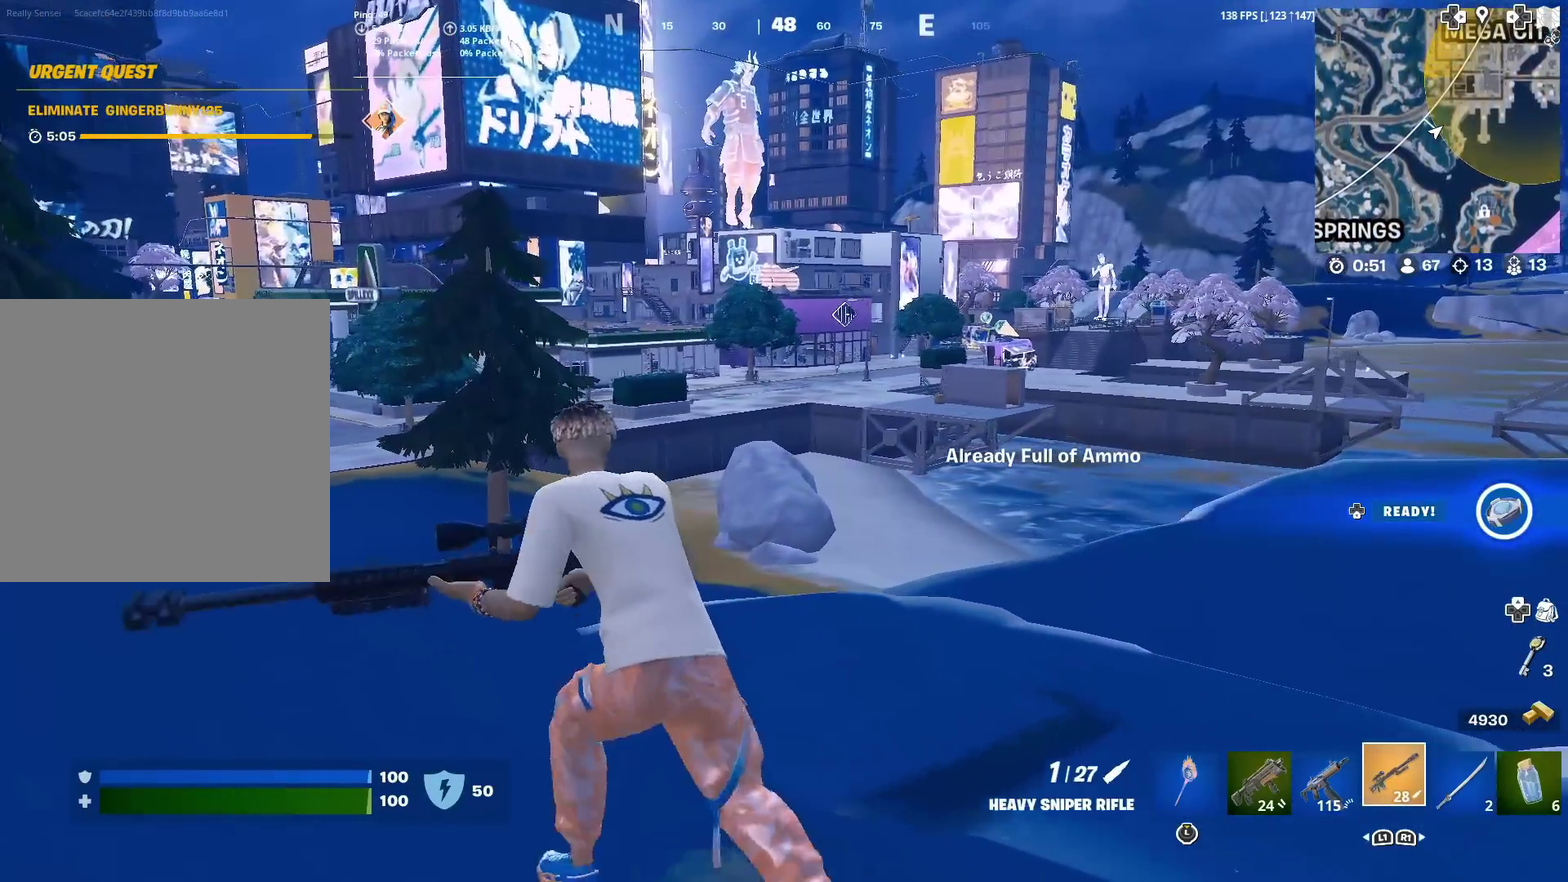
{"dt_ms": 384, "buttons": [], "left_stick": "up-left", "right_stick": "center", "events": []}
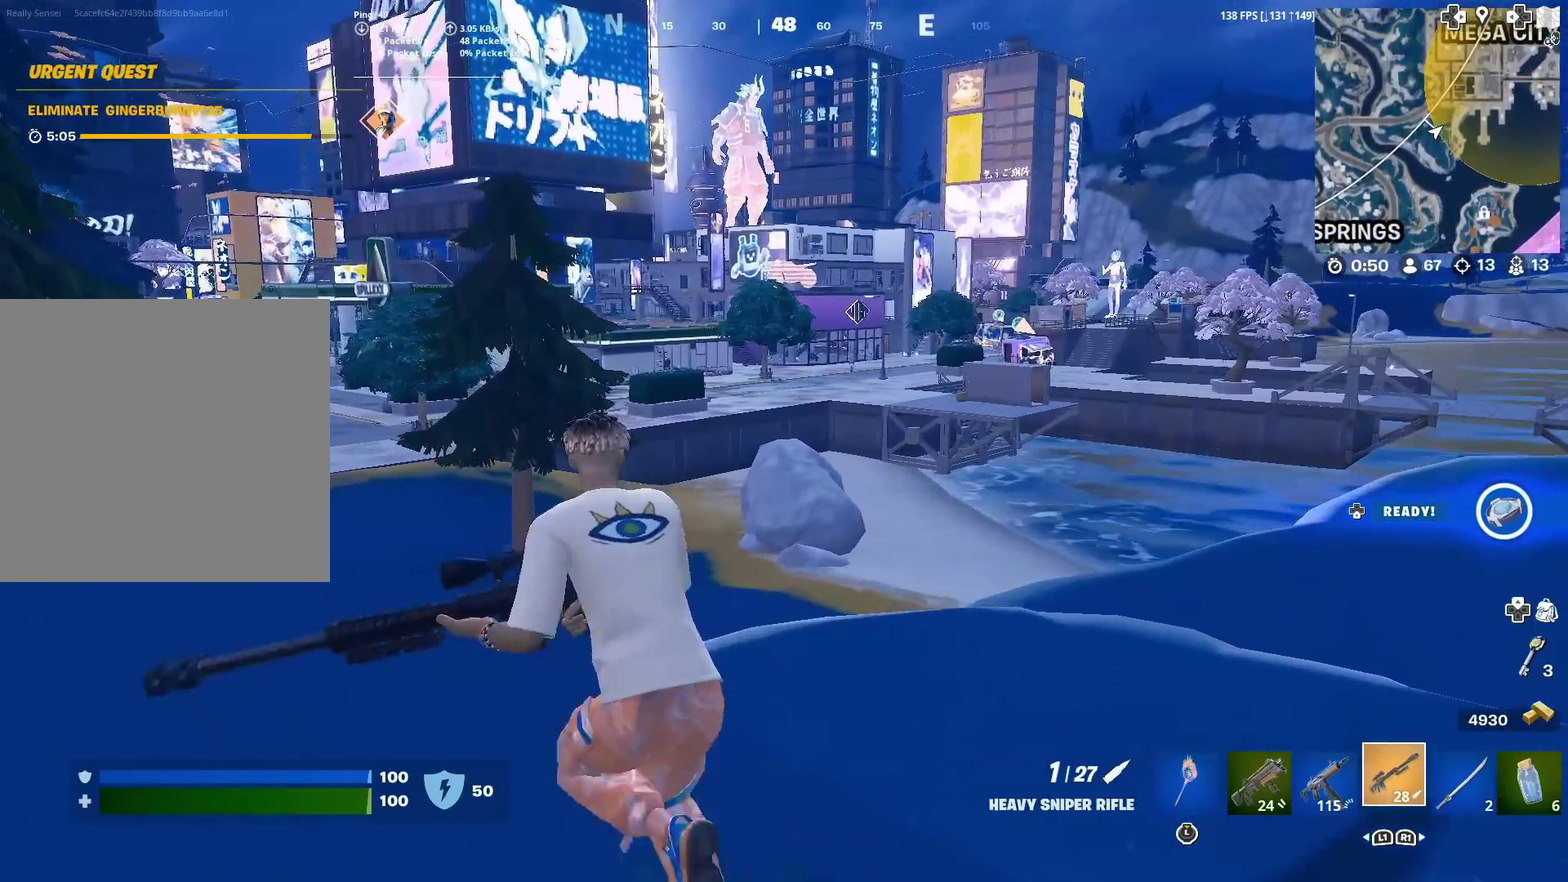
{"dt_ms": 601, "buttons": [], "left_stick": "up-left", "right_stick": "center", "events": []}
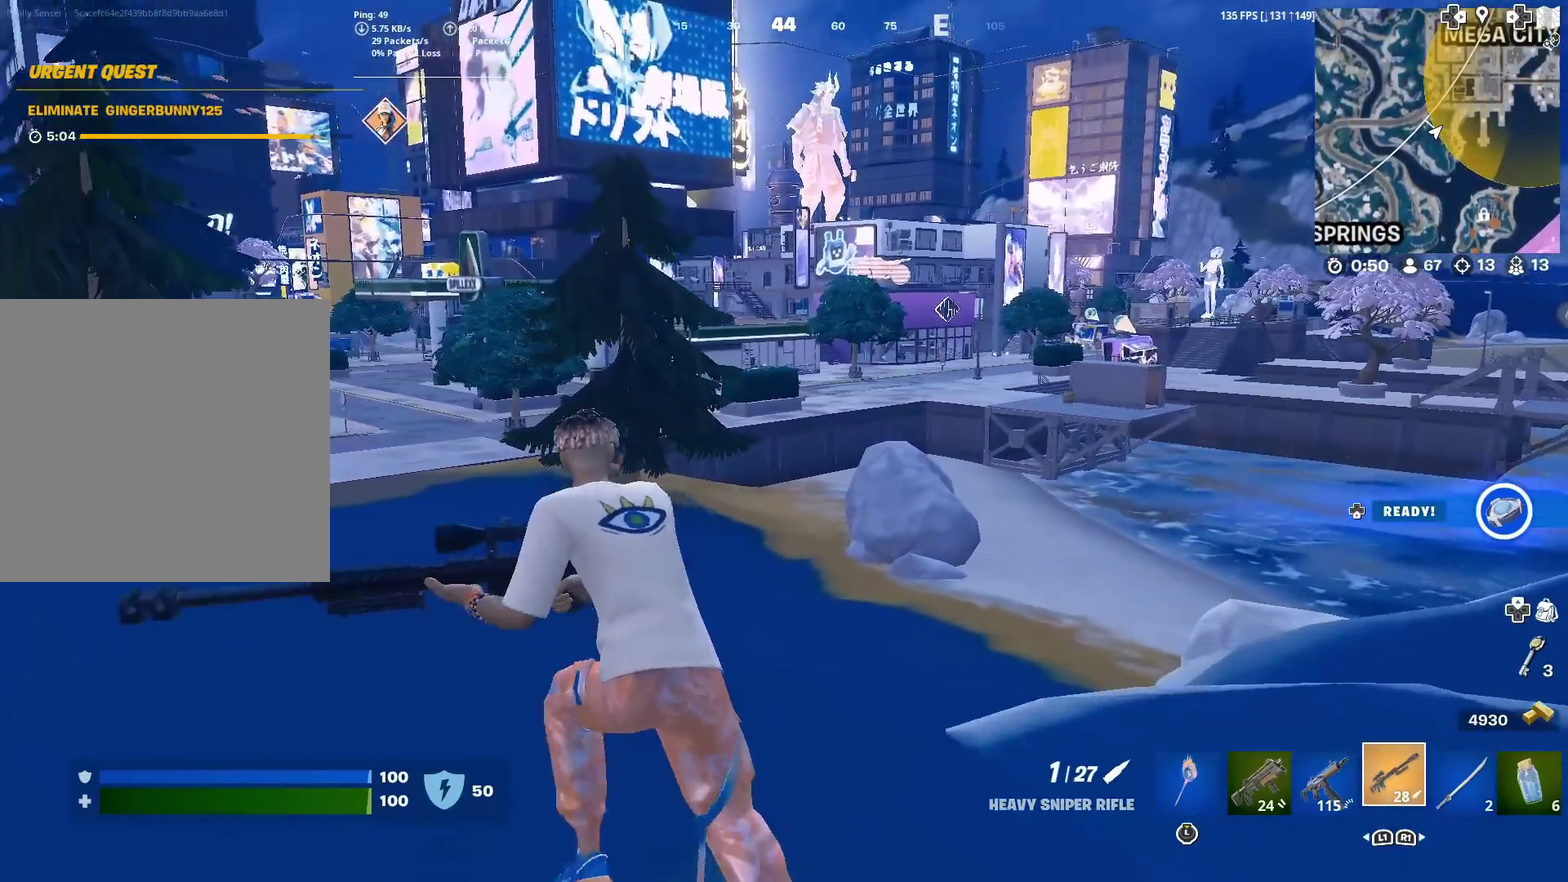
{"dt_ms": 400, "buttons": [], "left_stick": "up-left", "right_stick": "center", "events": []}
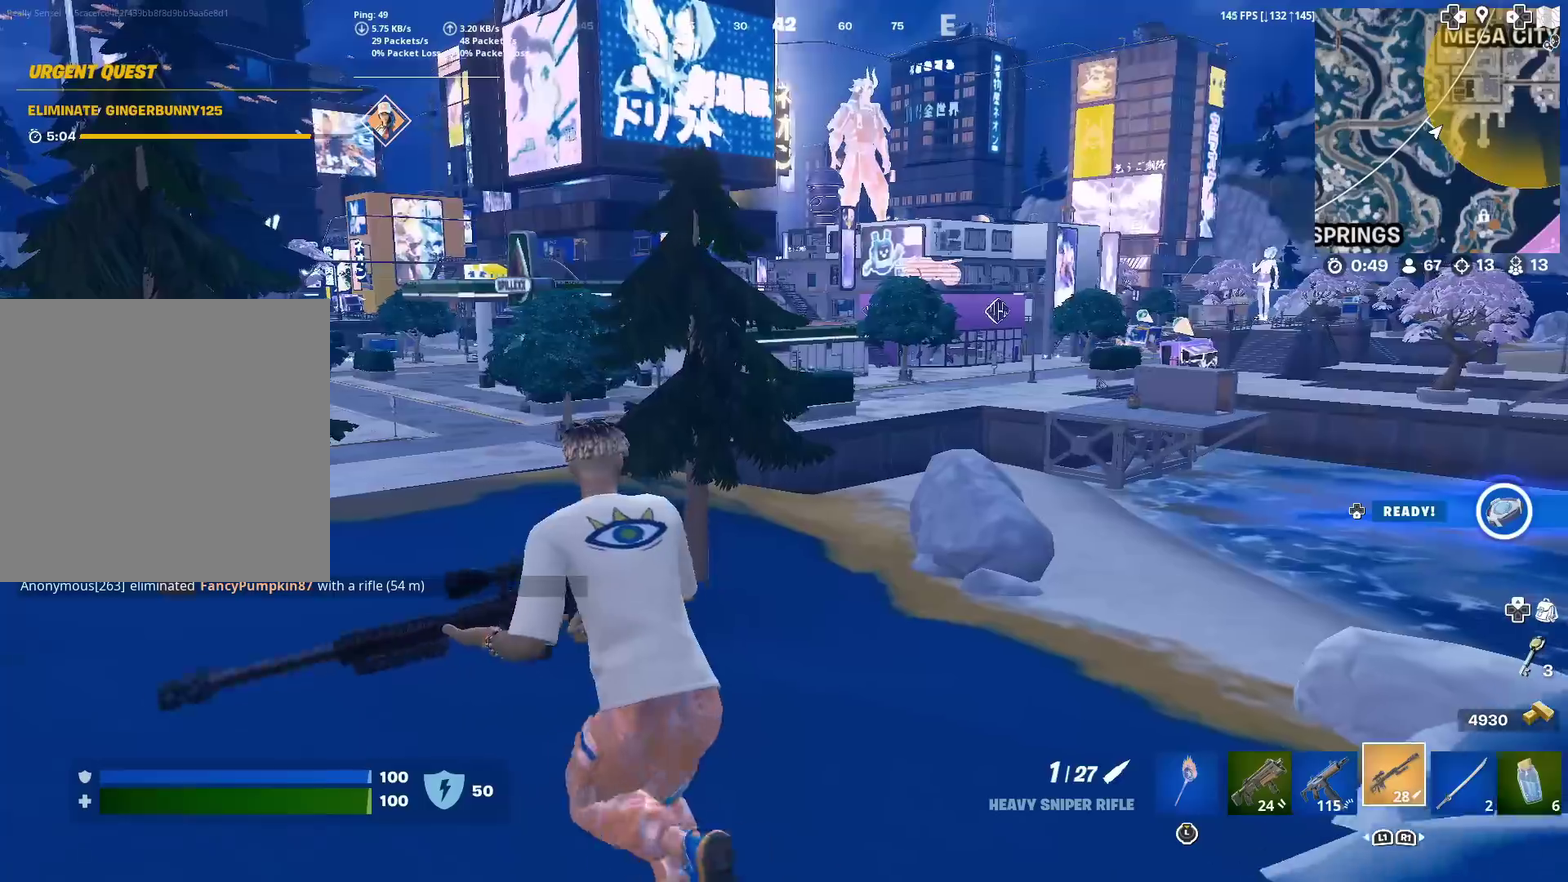
{"dt_ms": 601, "buttons": [], "left_stick": "up-left", "right_stick": "center", "events": []}
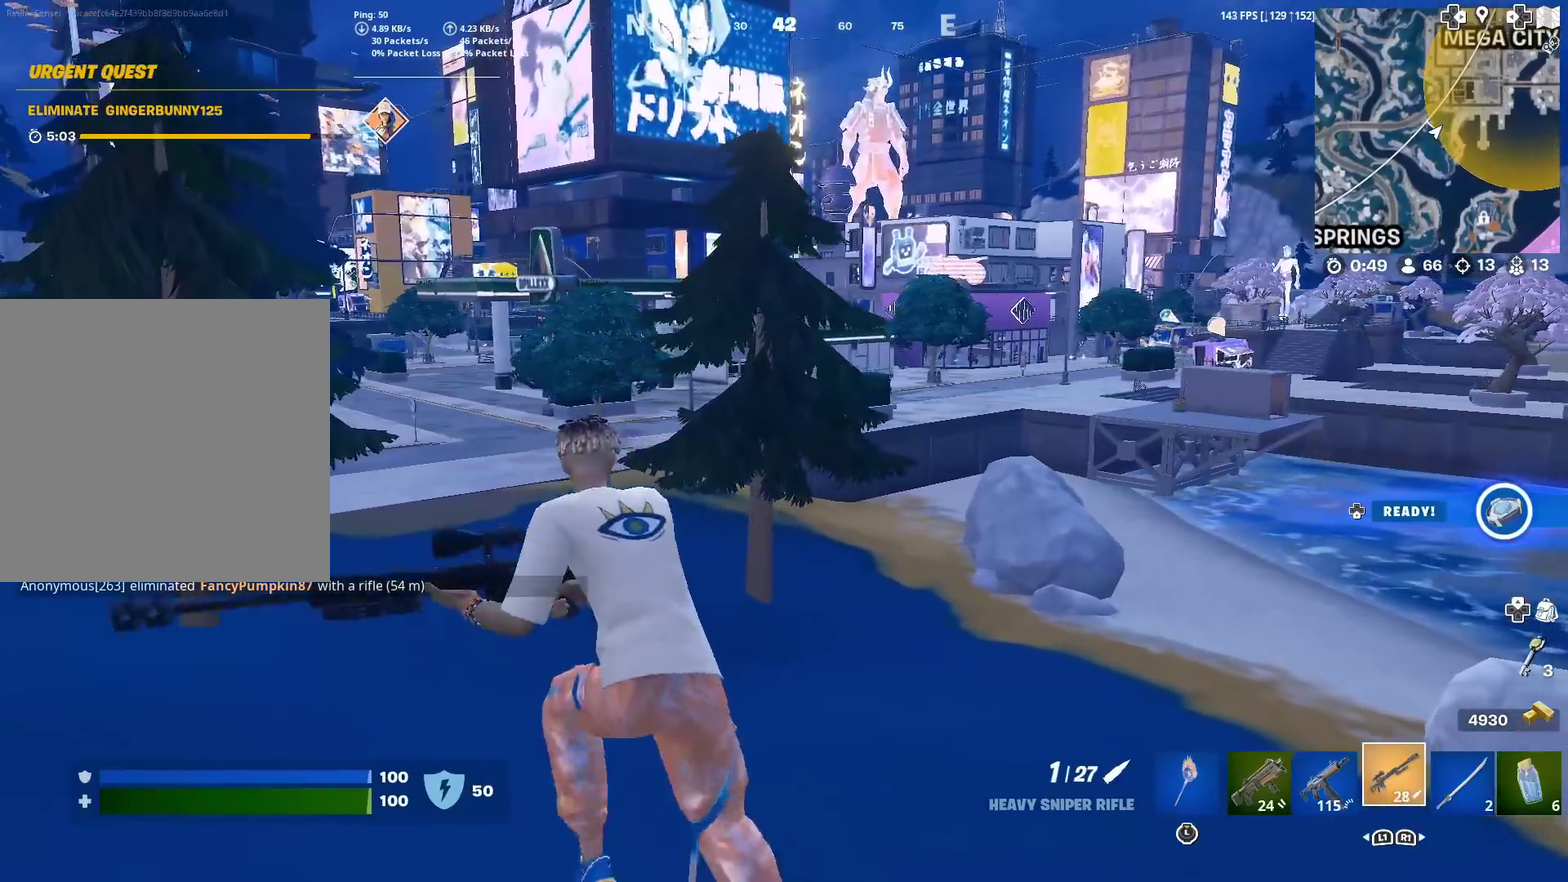
{"dt_ms": 300, "buttons": [], "left_stick": "up-left", "right_stick": "center", "events": []}